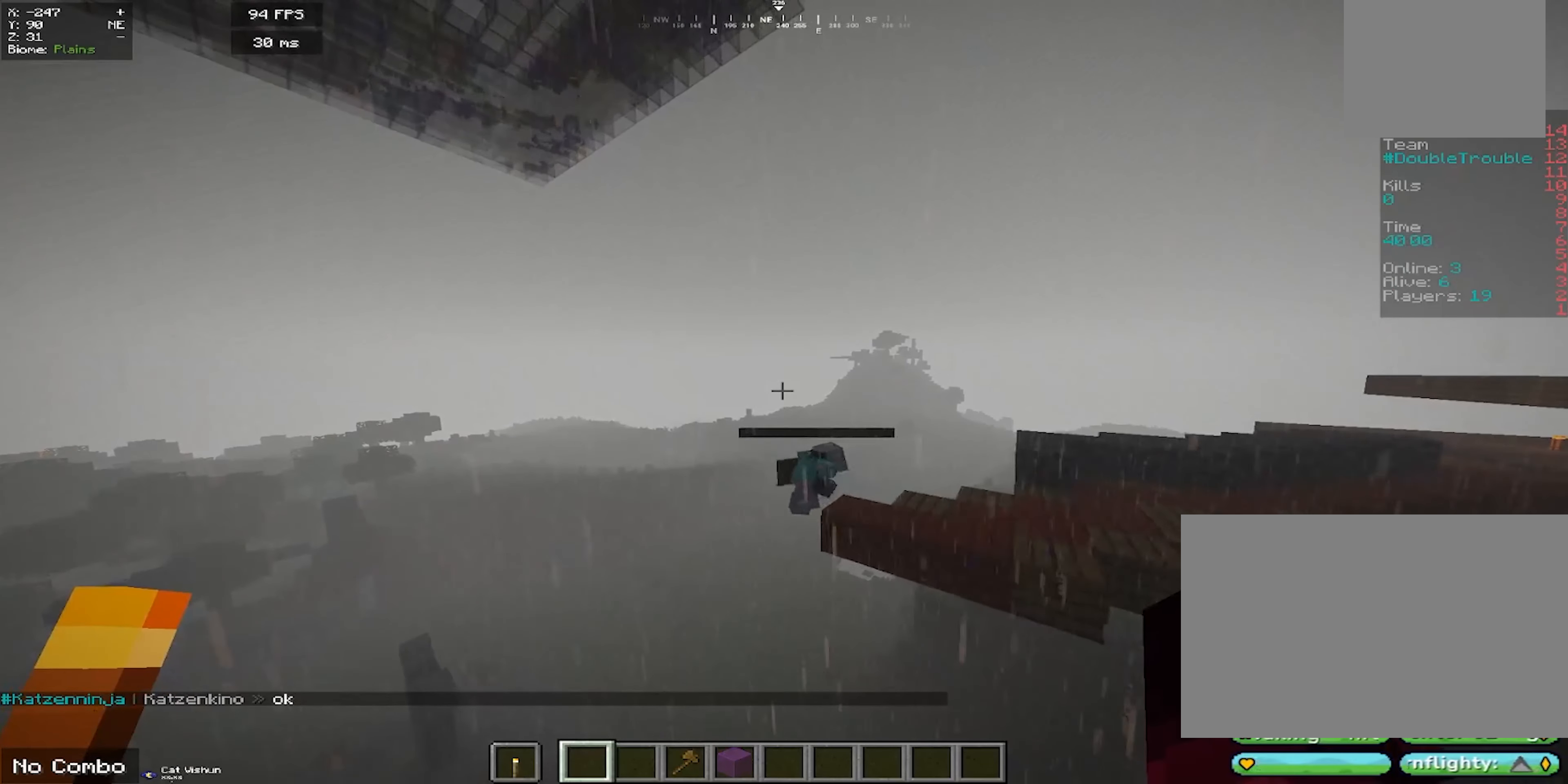
Gameplay with keyboard and mouse; each line is a JSON object with the keys and mouse buttons held at the frame after it. "events" lists presses ("down") and releases ("up") of "a", "d", "s", "space", "w", "mouse_left" and "mouse_right" between this image and that frame as [ms after this image, input, new state], when the widget could be followed in between. "mouse_left", "mouse_right" = the "left", "right" buttons of the "mouse" list. No other keys are recorded. Fast repeated clicks can show as one long hold. Mouse movement is not recorded.
{"keys": [], "mouse": [], "events": []}
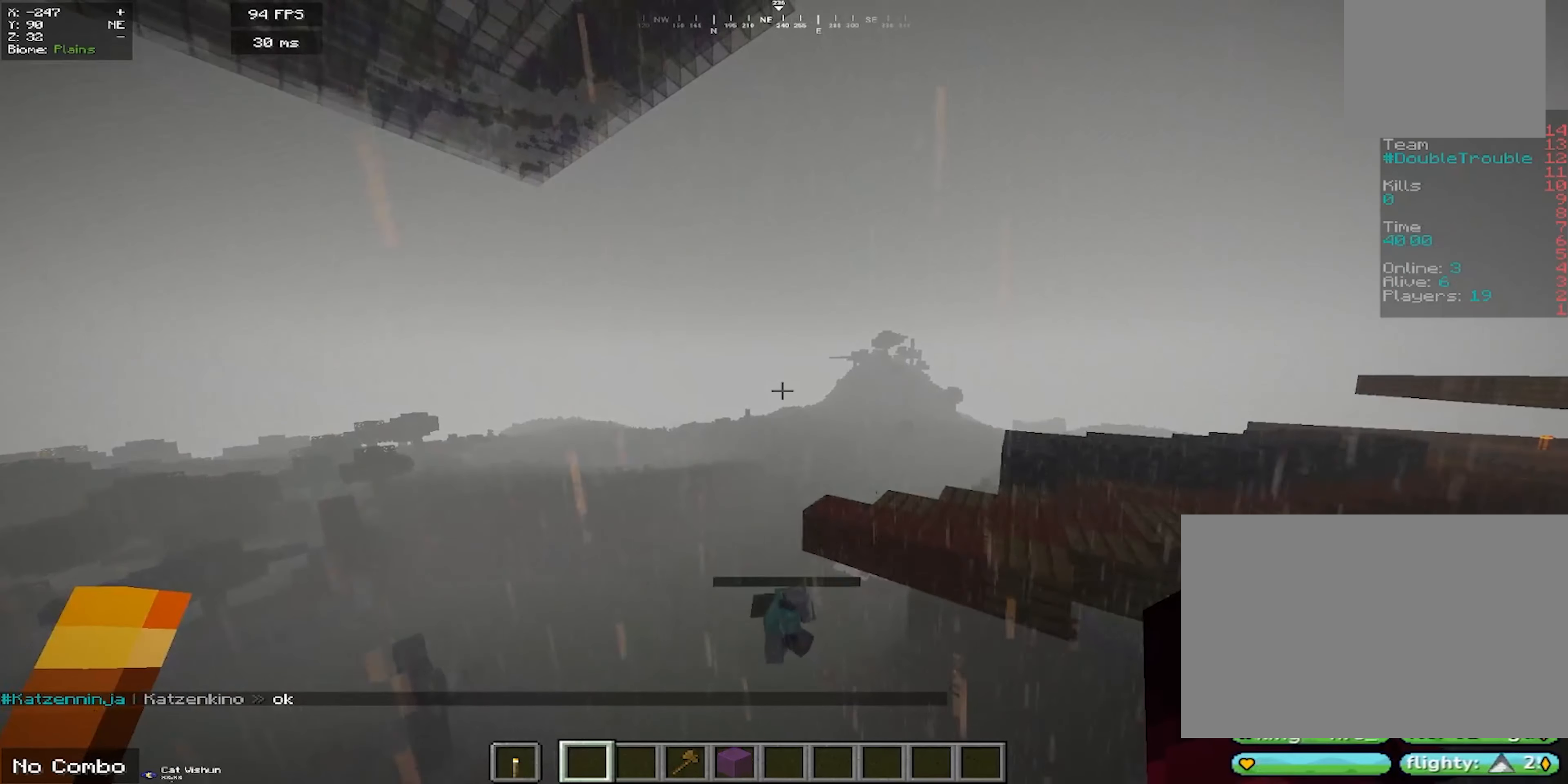
{"keys": ["s"], "mouse": [], "events": [[133, "a", "down"], [283, "s", "down"], [367, "a", "up"]]}
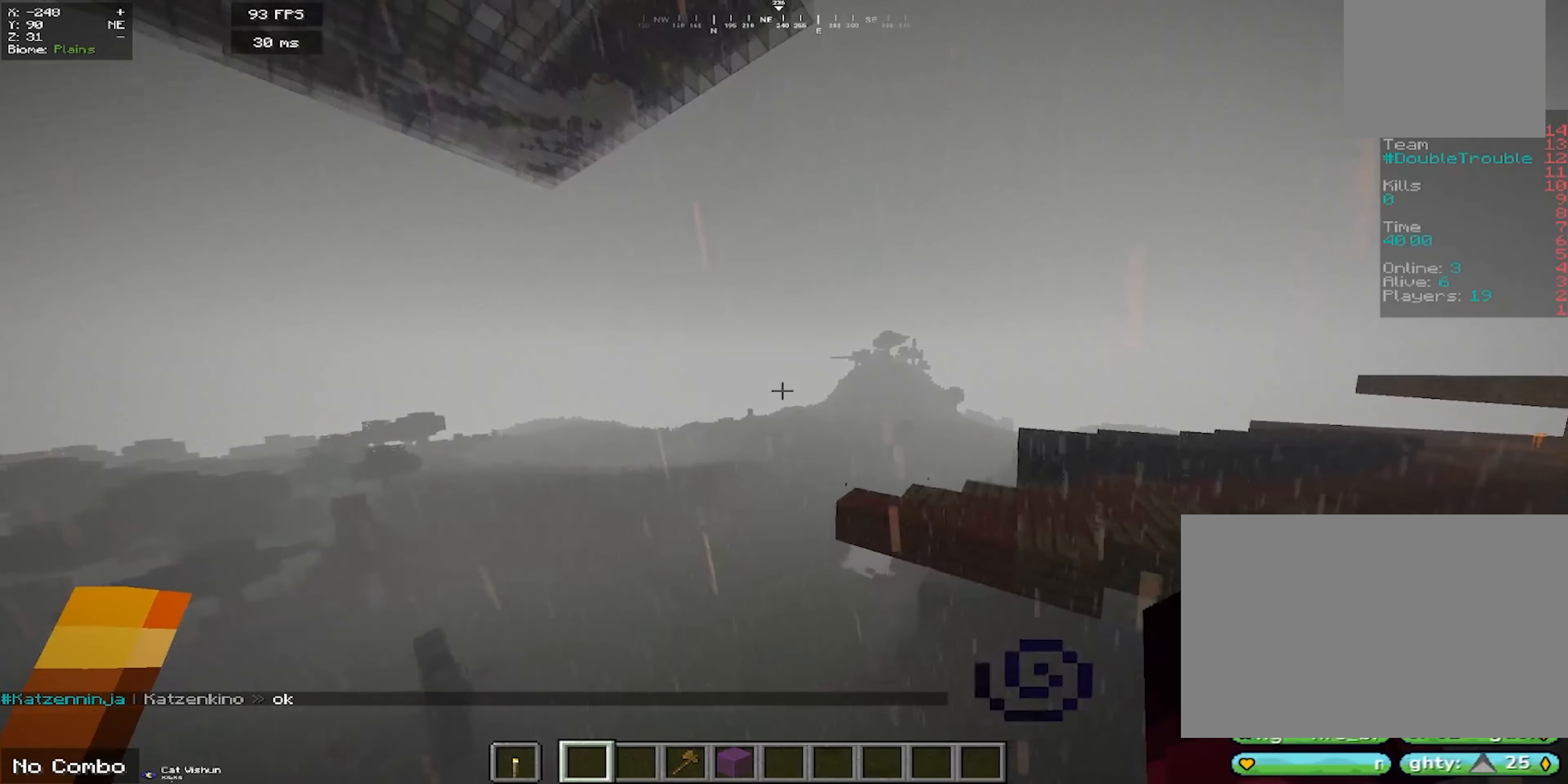
{"keys": ["s"], "mouse": [], "events": []}
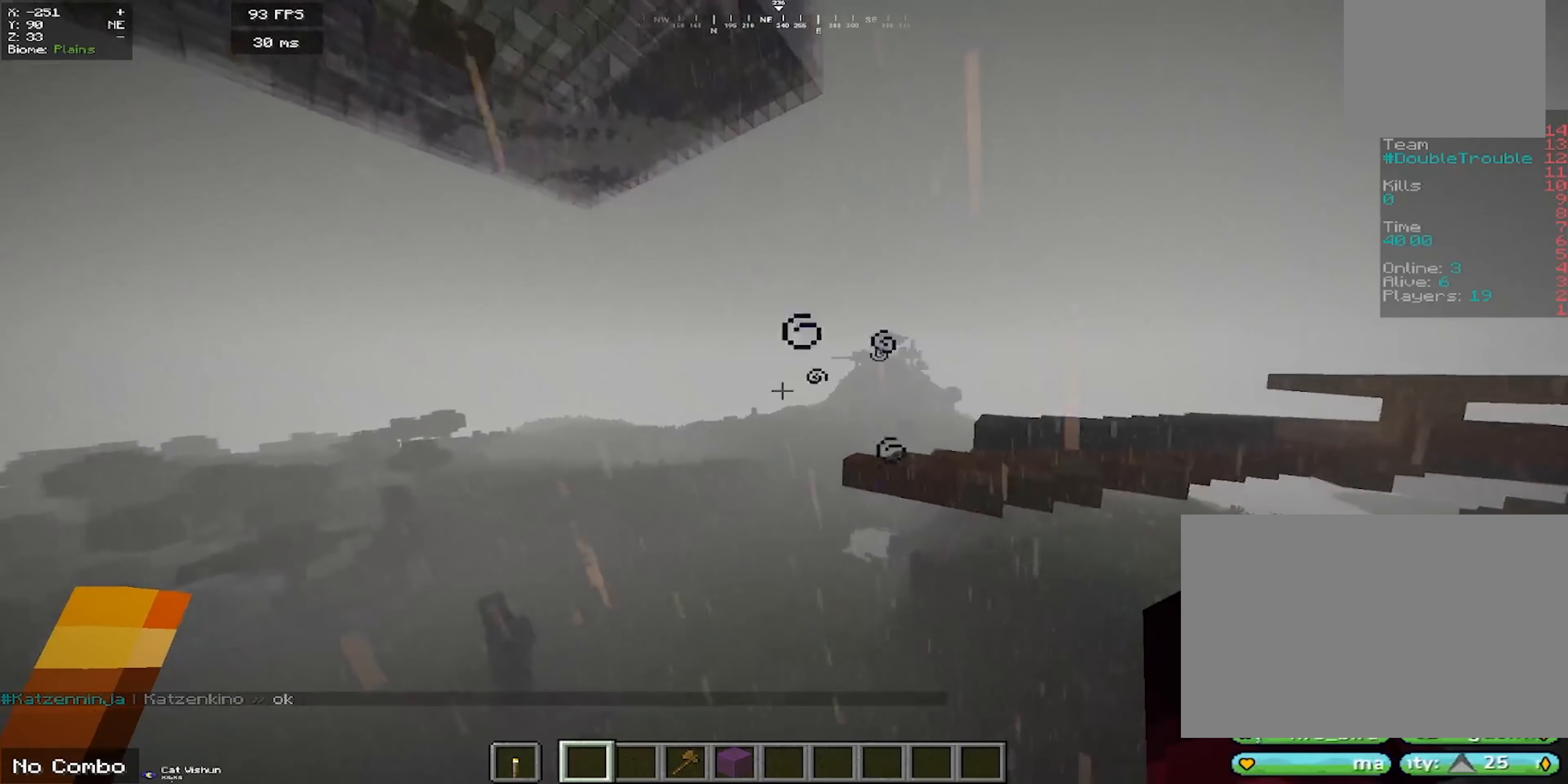
{"keys": ["w"], "mouse": [], "events": [[100, "s", "up"], [250, "w", "down"]]}
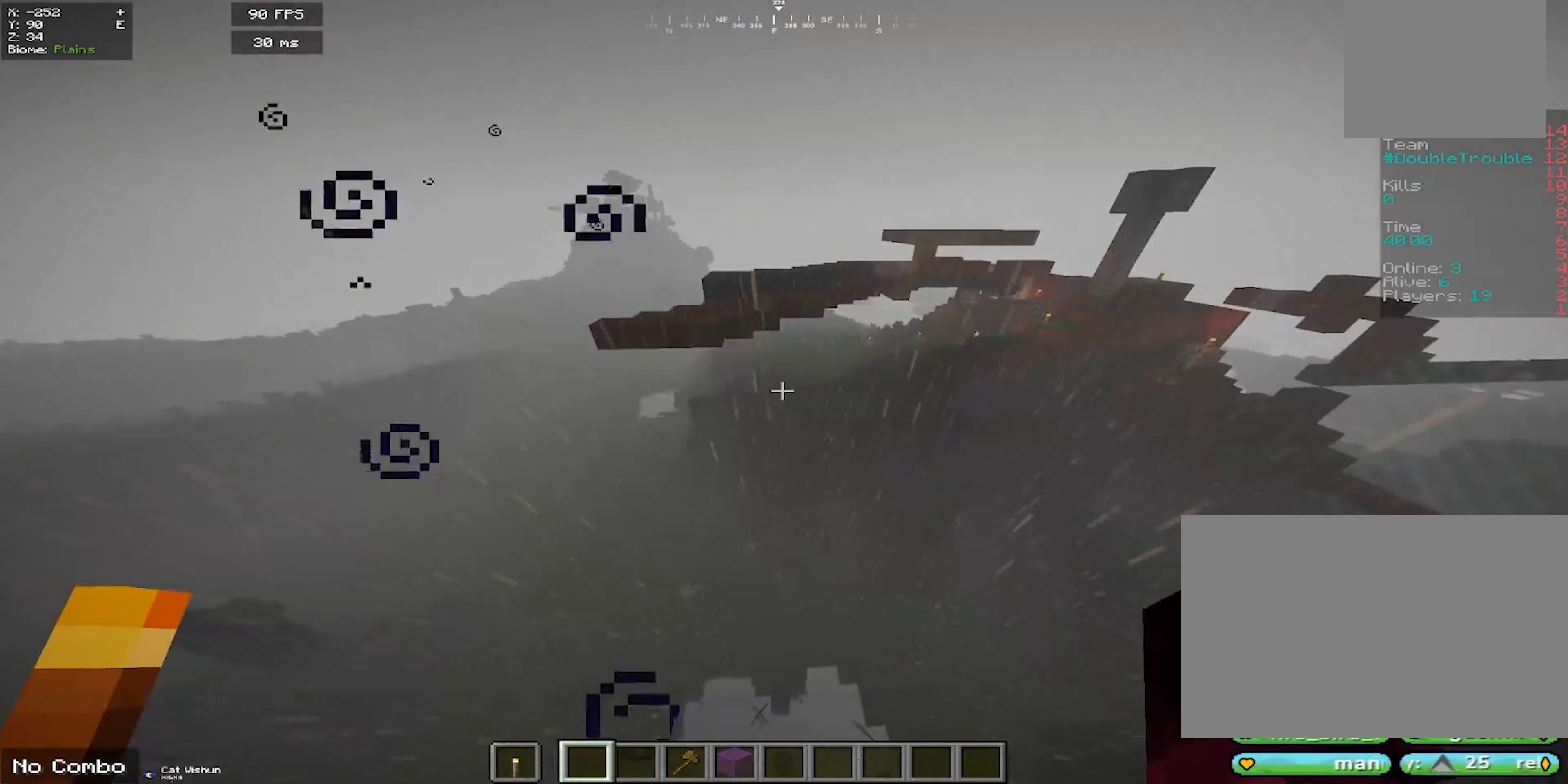
{"keys": ["a"], "mouse": [], "events": [[100, "w", "up"], [467, "a", "down"]]}
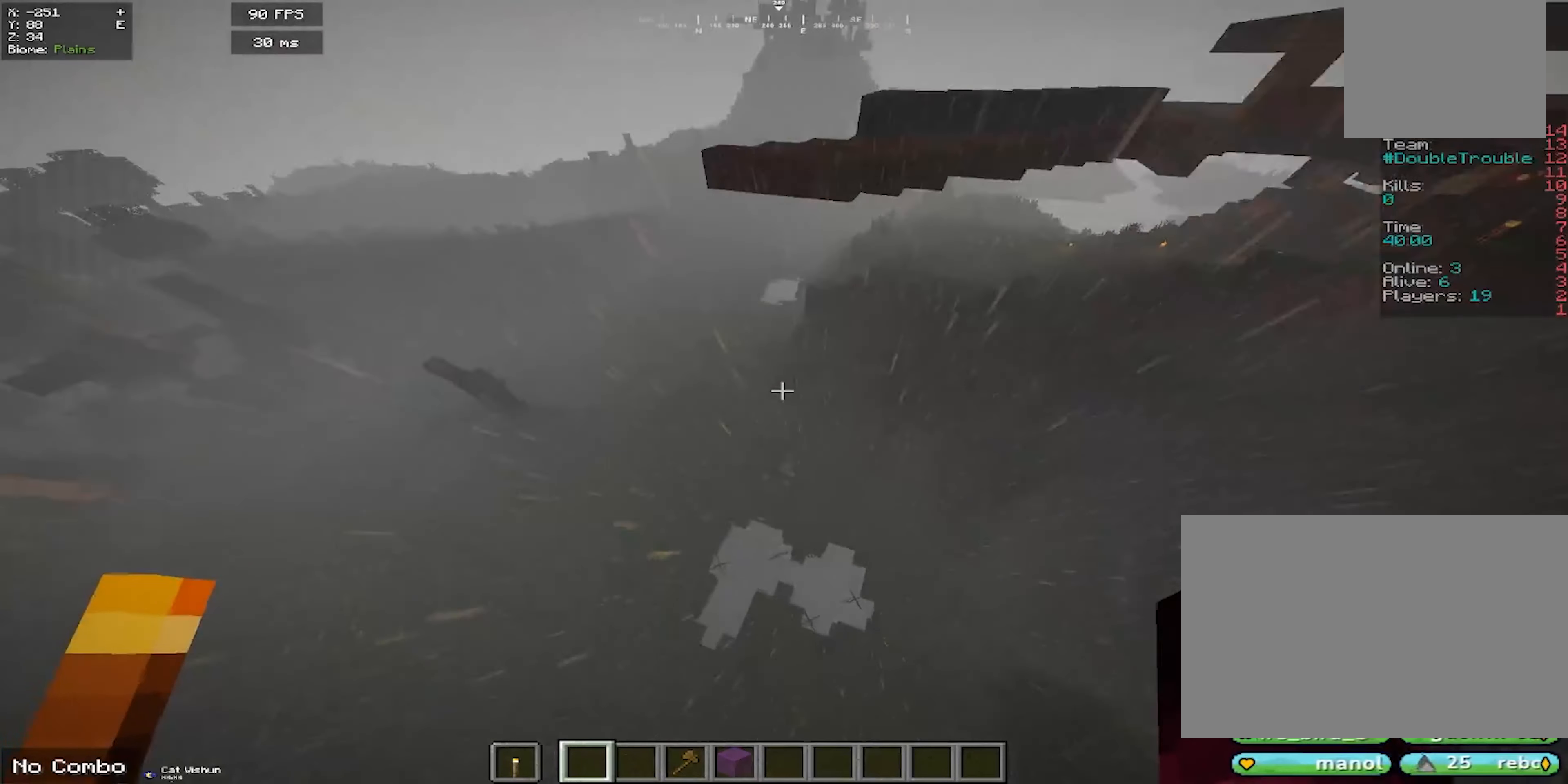
{"keys": [], "mouse": [], "events": [[17, "w", "down"], [133, "a", "up"], [317, "w", "up"]]}
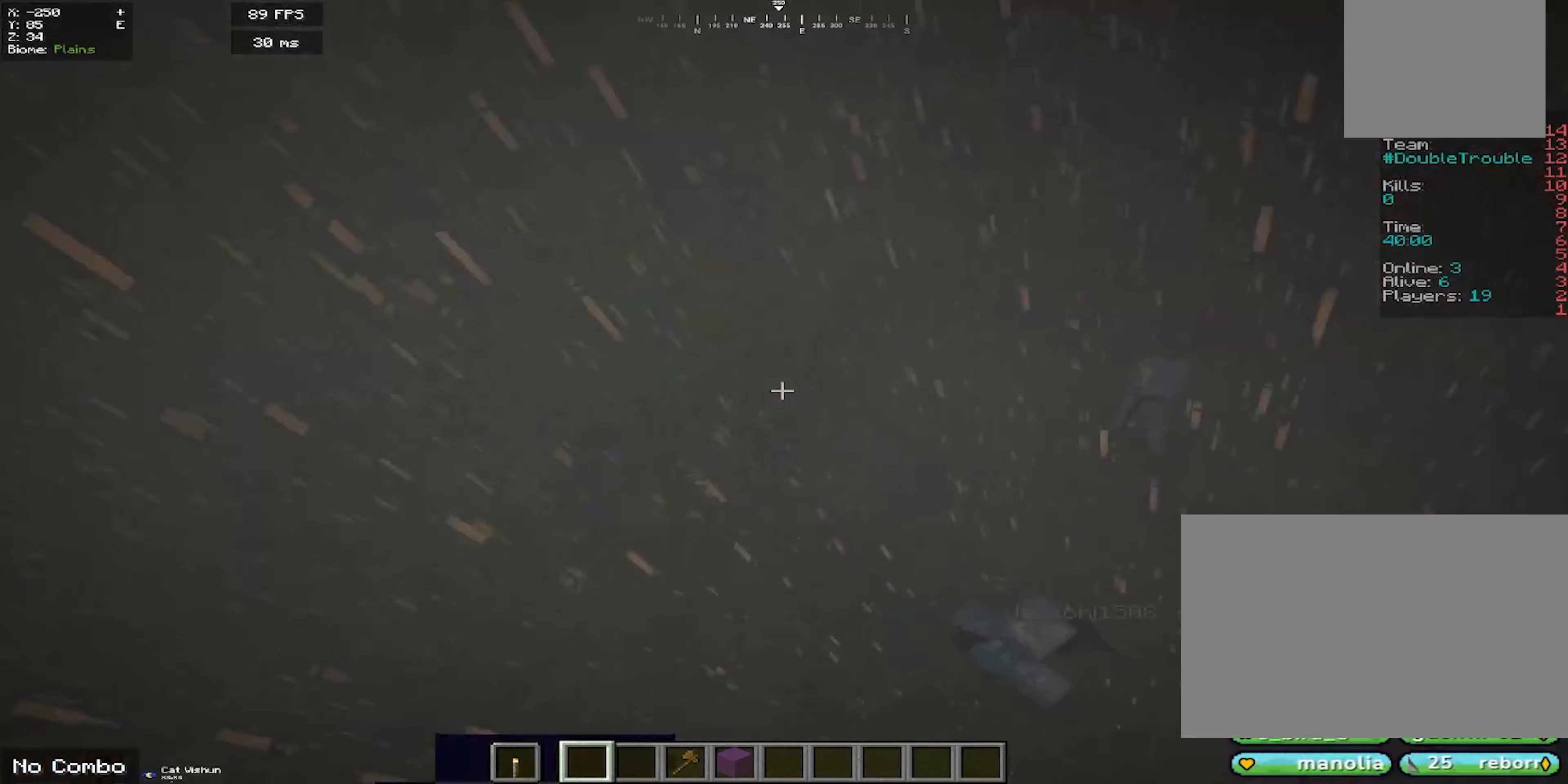
{"keys": [], "mouse": [], "events": []}
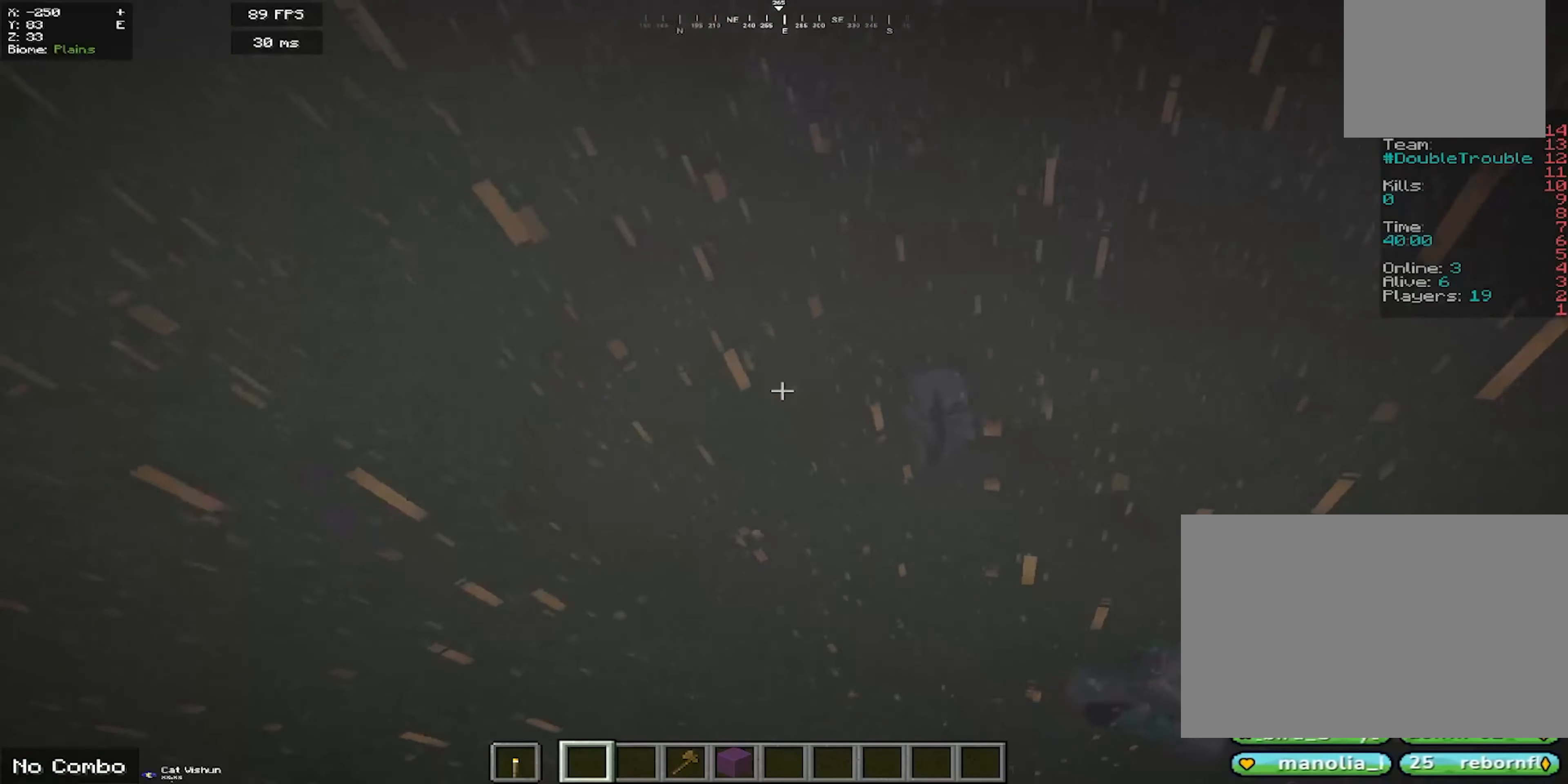
{"keys": [], "mouse": [], "events": []}
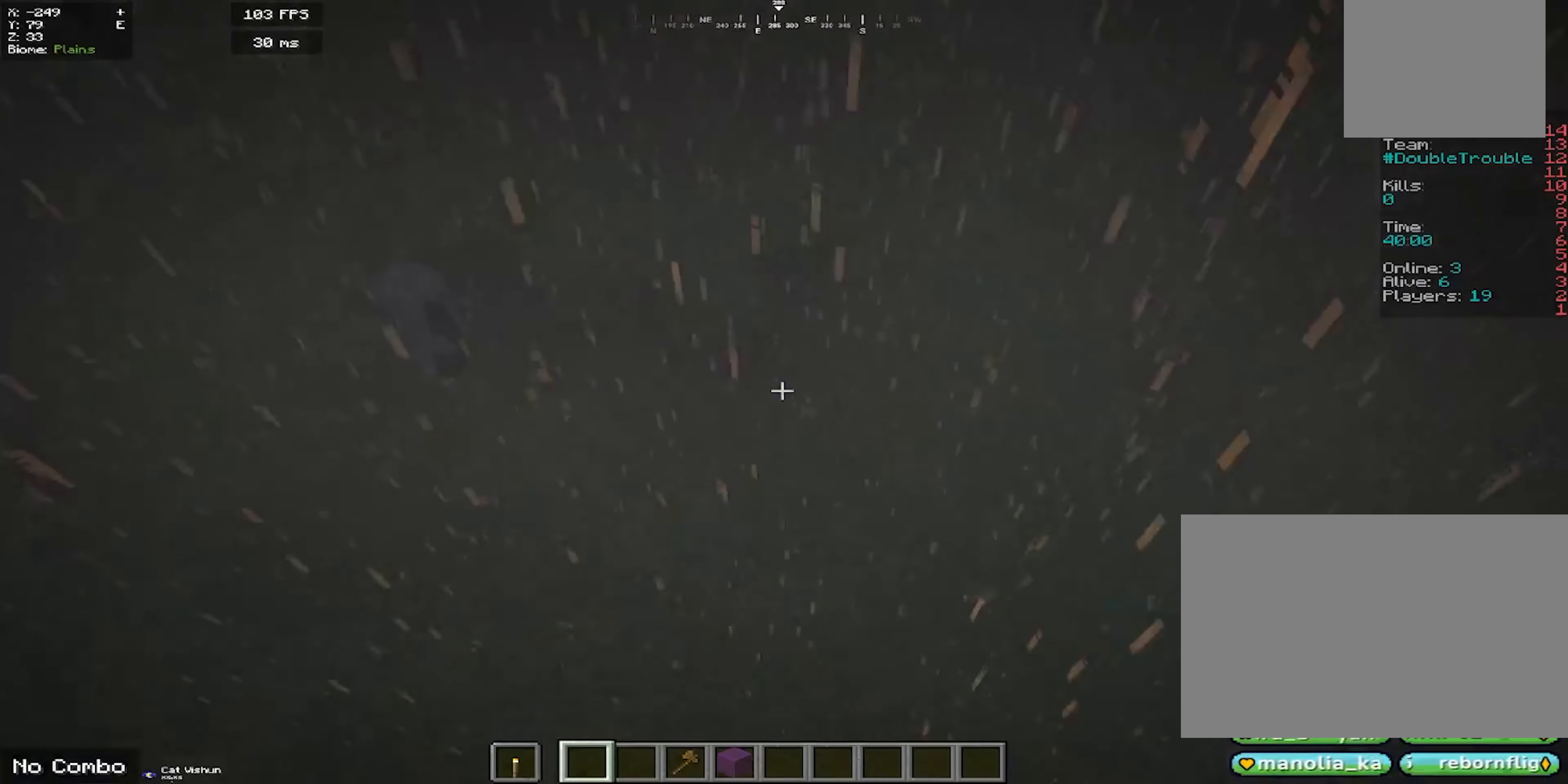
{"keys": ["d", "w"], "mouse": [], "events": [[233, "w", "down"], [417, "d", "down"]]}
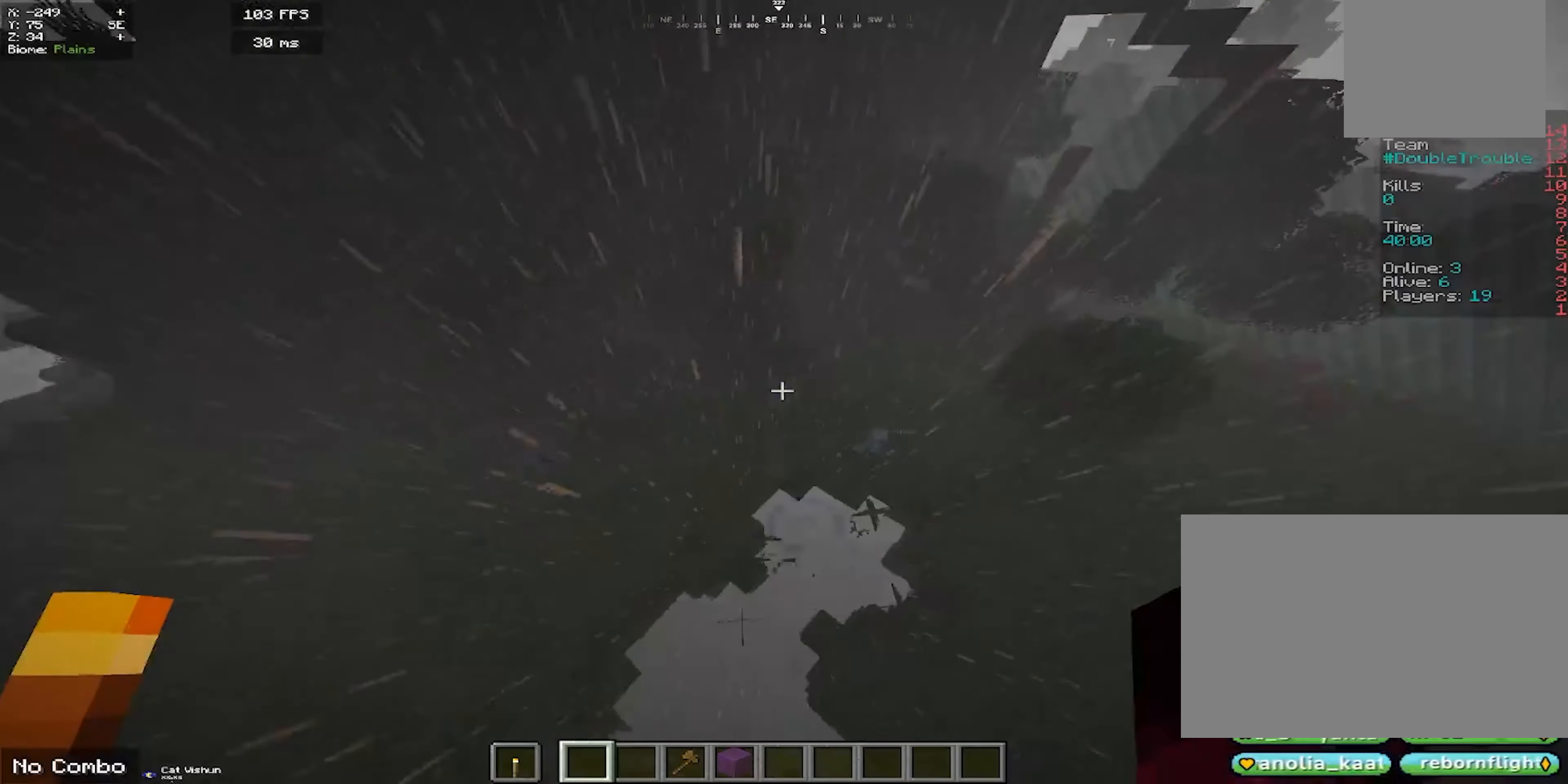
{"keys": ["d"], "mouse": [], "events": [[400, "w", "up"]]}
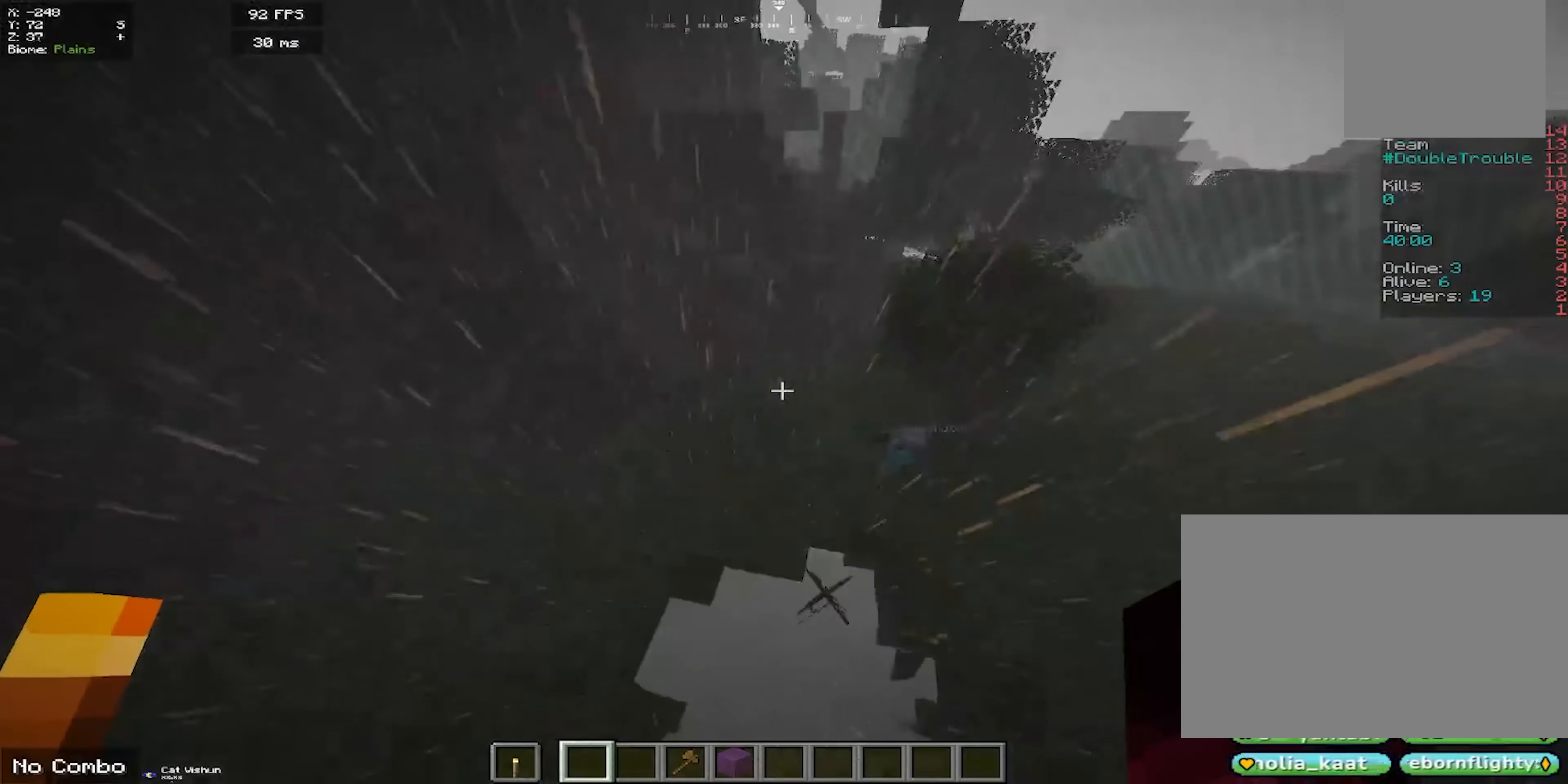
{"keys": ["d"], "mouse": [], "events": [[33, "s", "down"], [400, "s", "up"]]}
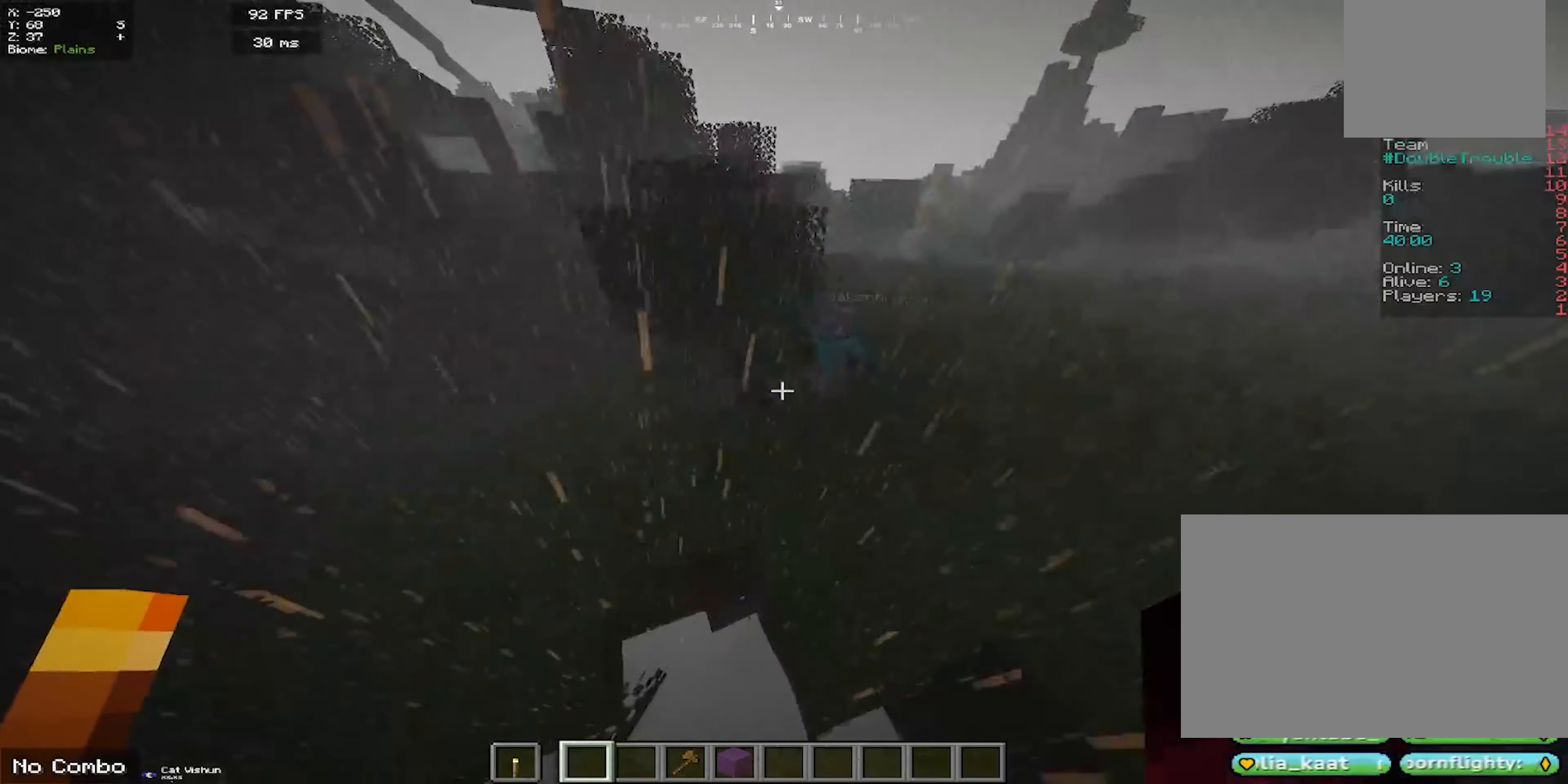
{"keys": ["d", "space", "w"], "mouse": [], "events": [[83, "w", "down"], [434, "space", "down"]]}
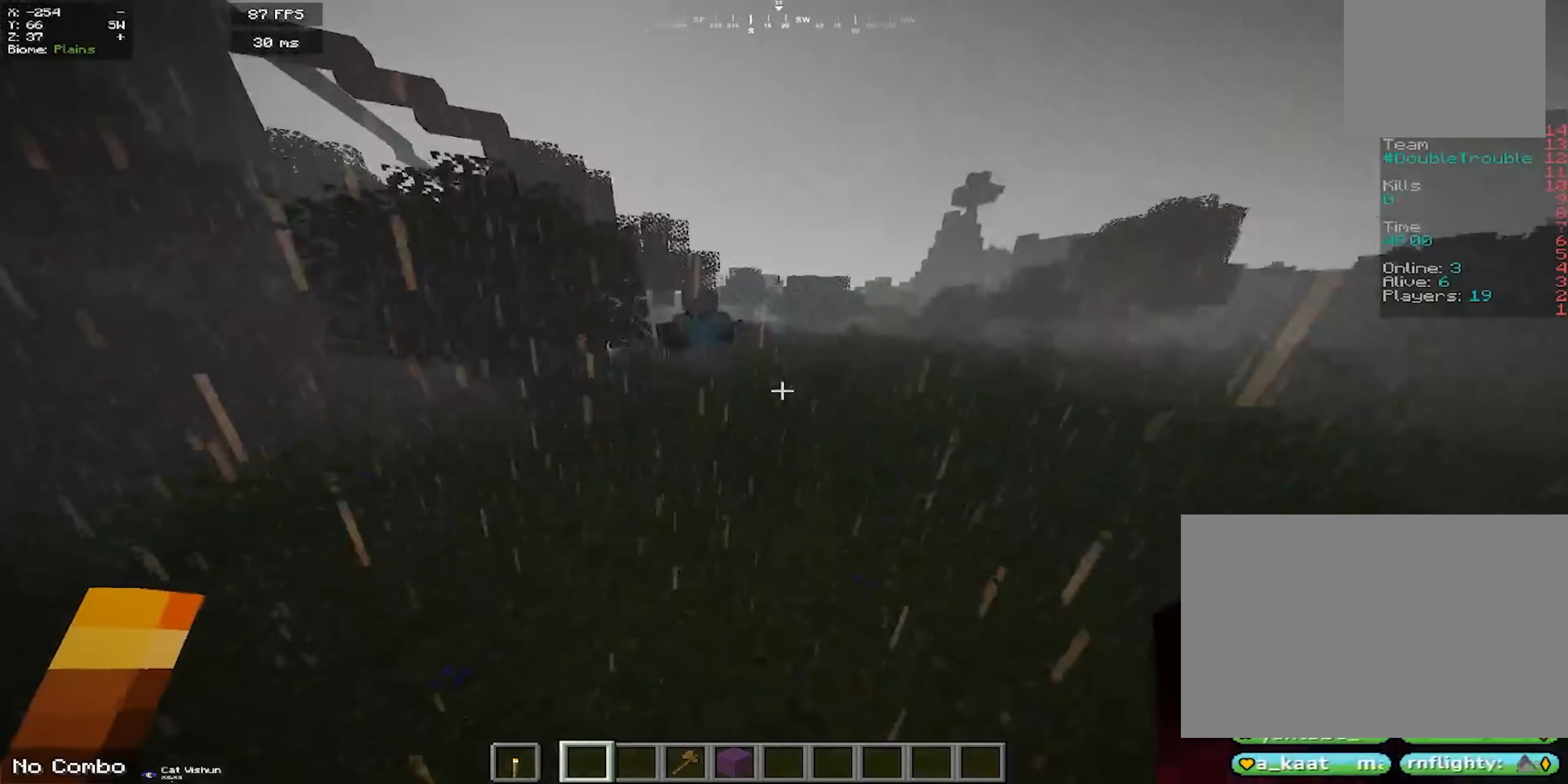
{"keys": ["space", "w"], "mouse": [], "events": [[184, "d", "up"]]}
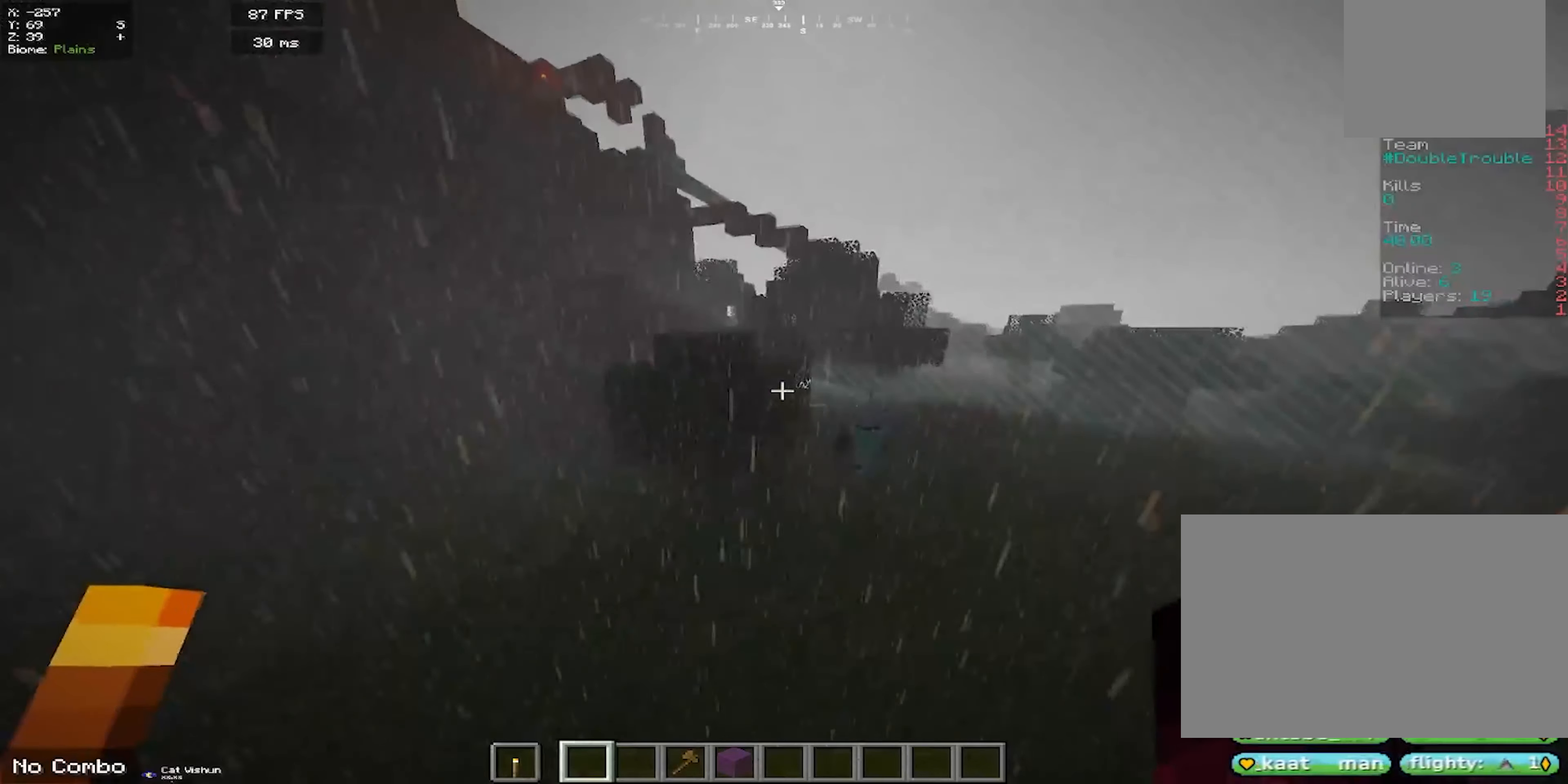
{"keys": ["w"], "mouse": ["right"], "events": [[134, "space", "up"], [317, "mouse_right", "down"]]}
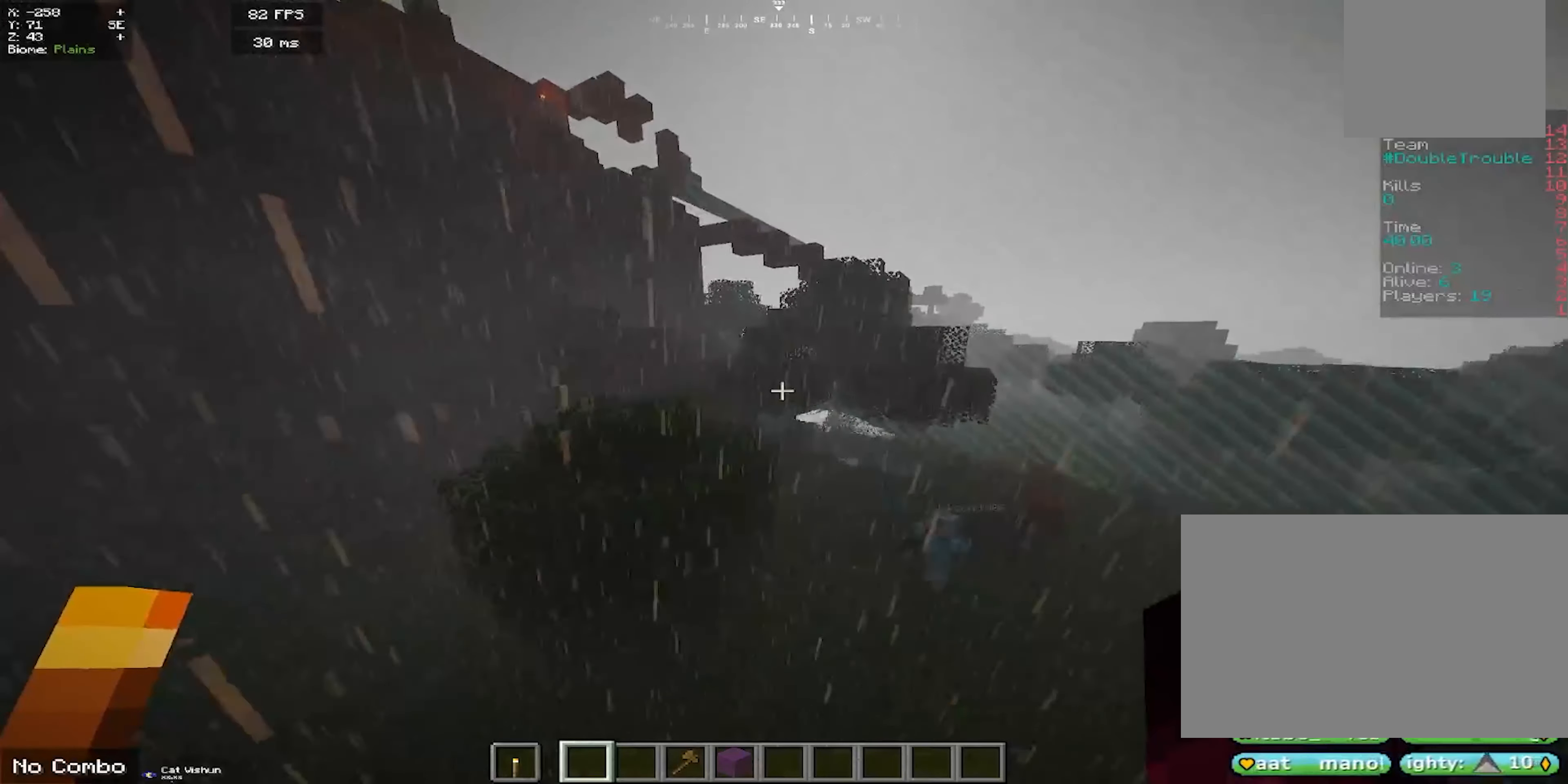
{"keys": [], "mouse": ["right"], "events": [[150, "w", "up"], [200, "mouse_right", "up"], [434, "mouse_right", "down"]]}
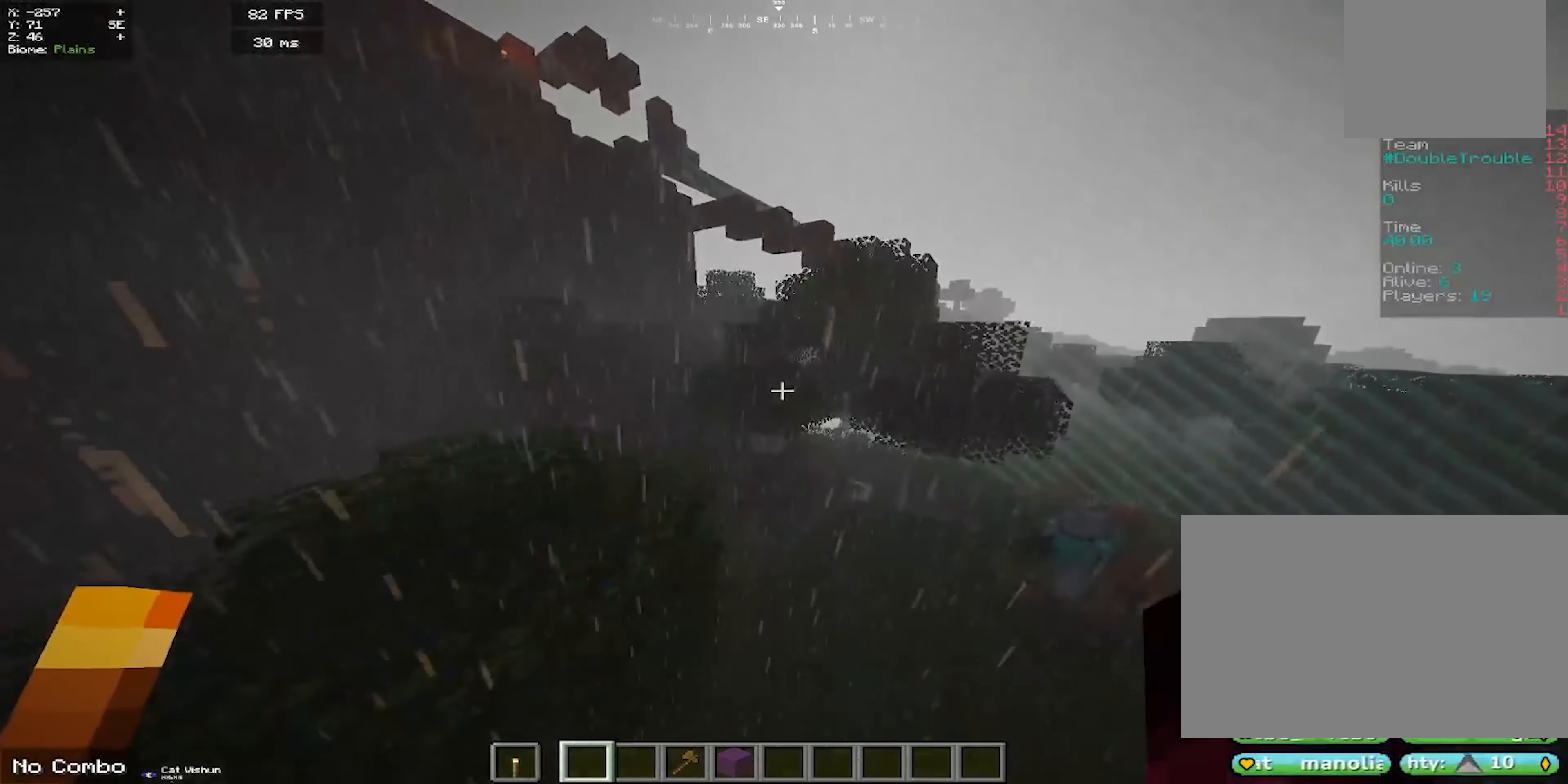
{"keys": ["d"], "mouse": [], "events": [[284, "d", "down"], [350, "mouse_right", "up"]]}
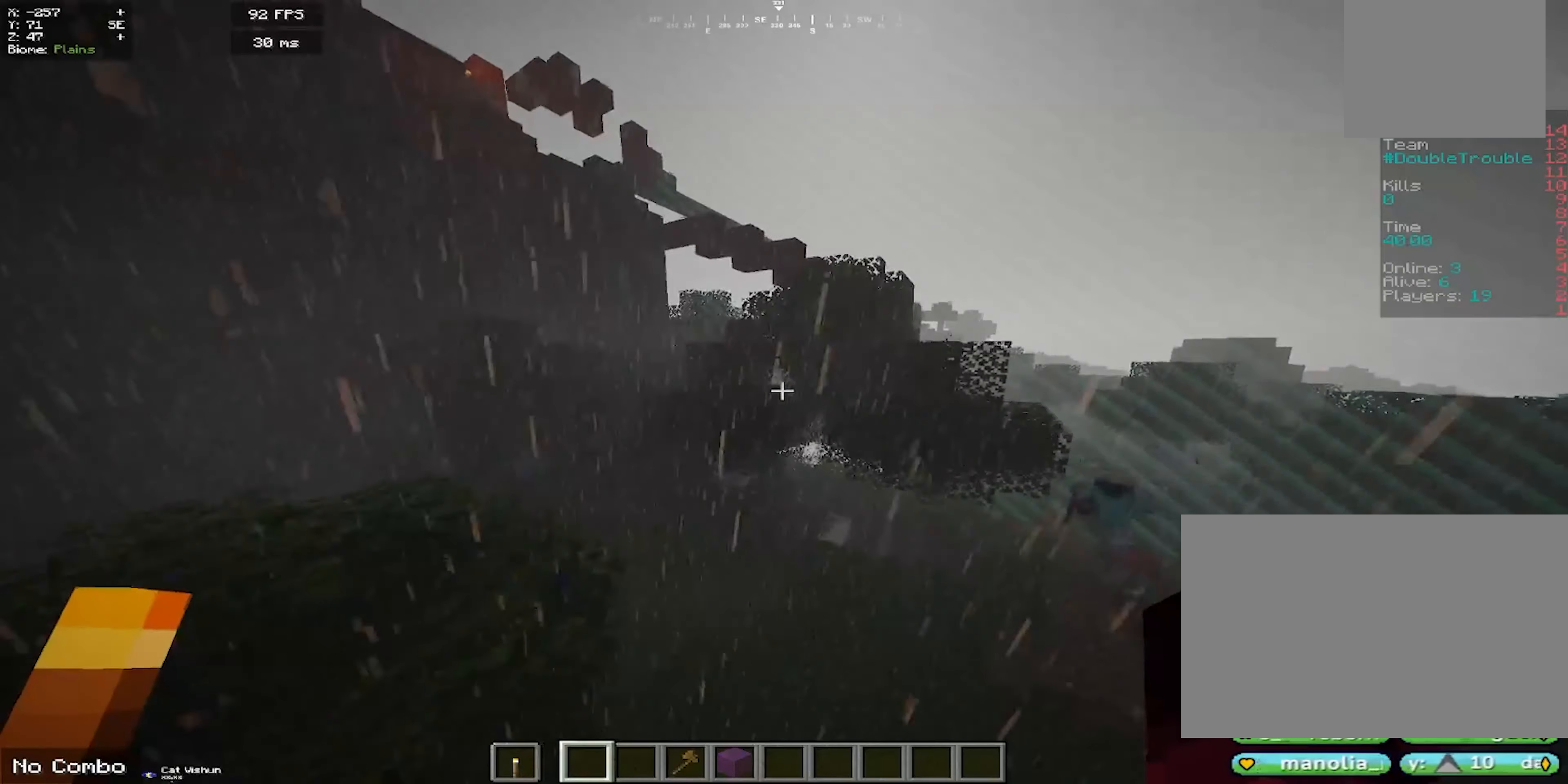
{"keys": ["d"], "mouse": [], "events": [[17, "mouse_right", "down"], [417, "mouse_right", "up"]]}
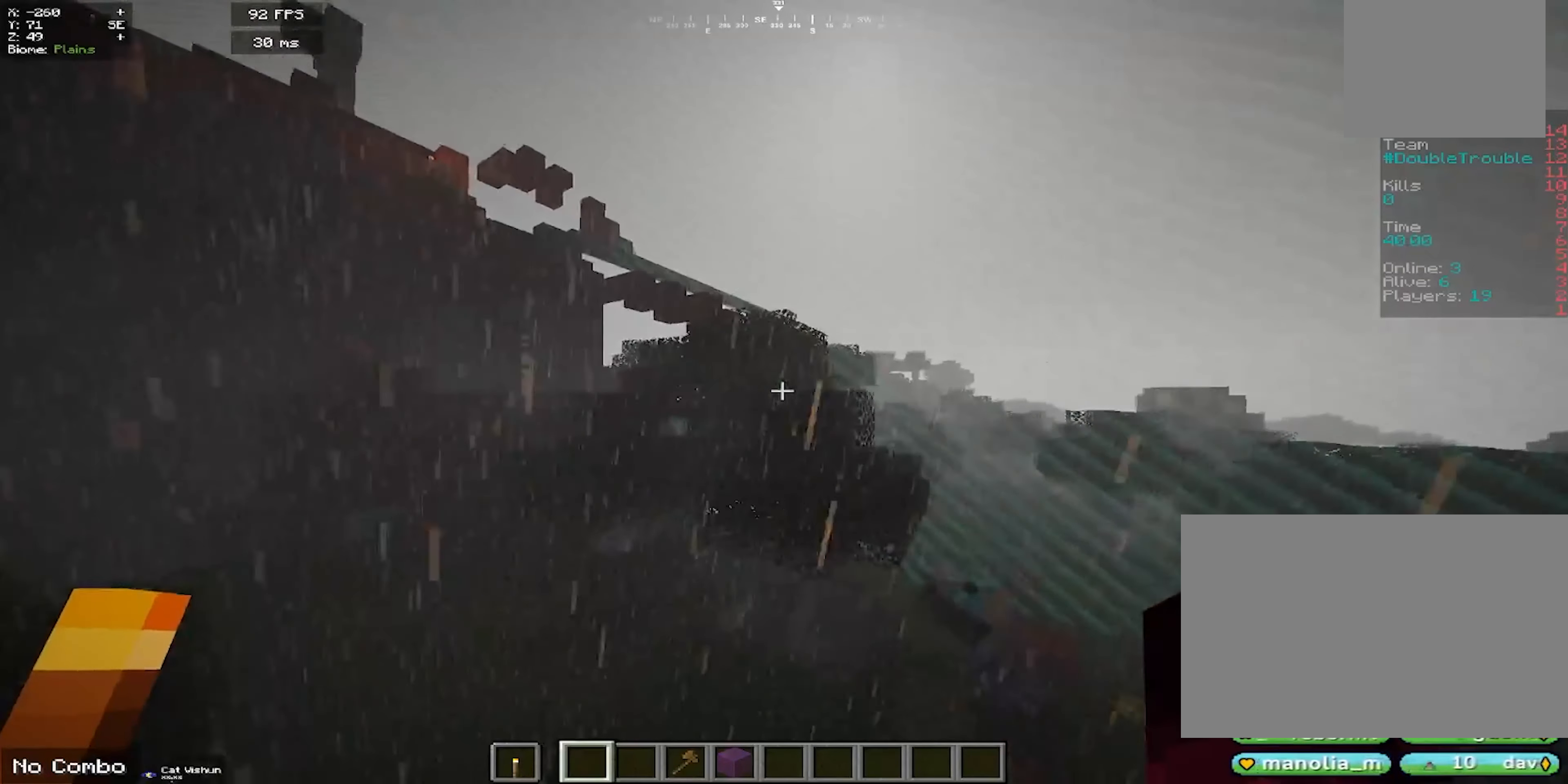
{"keys": [], "mouse": [], "events": [[150, "d", "up"], [150, "mouse_right", "down"], [434, "mouse_right", "up"]]}
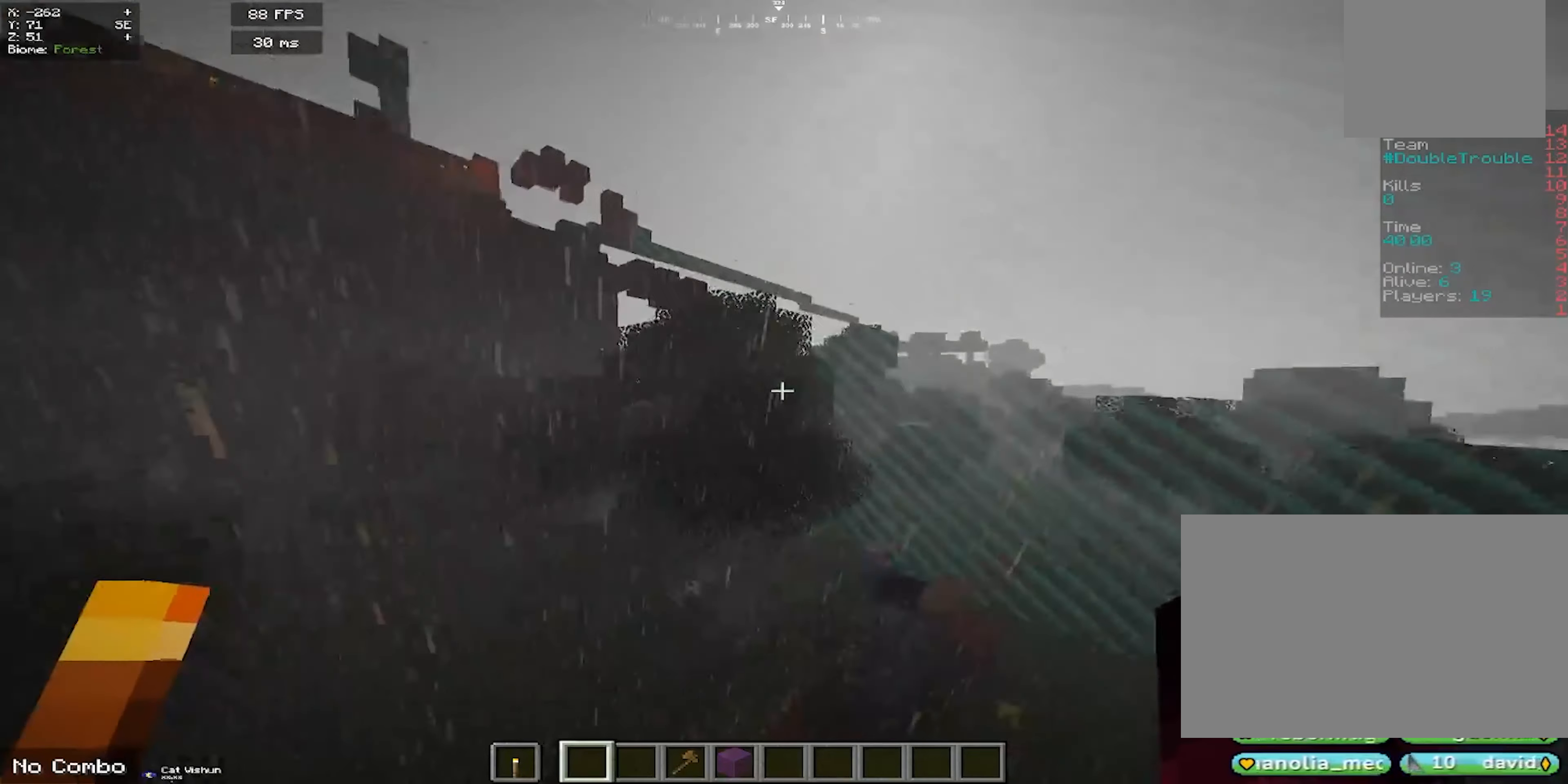
{"keys": ["d"], "mouse": ["right"], "events": [[150, "mouse_right", "down"], [300, "d", "down"]]}
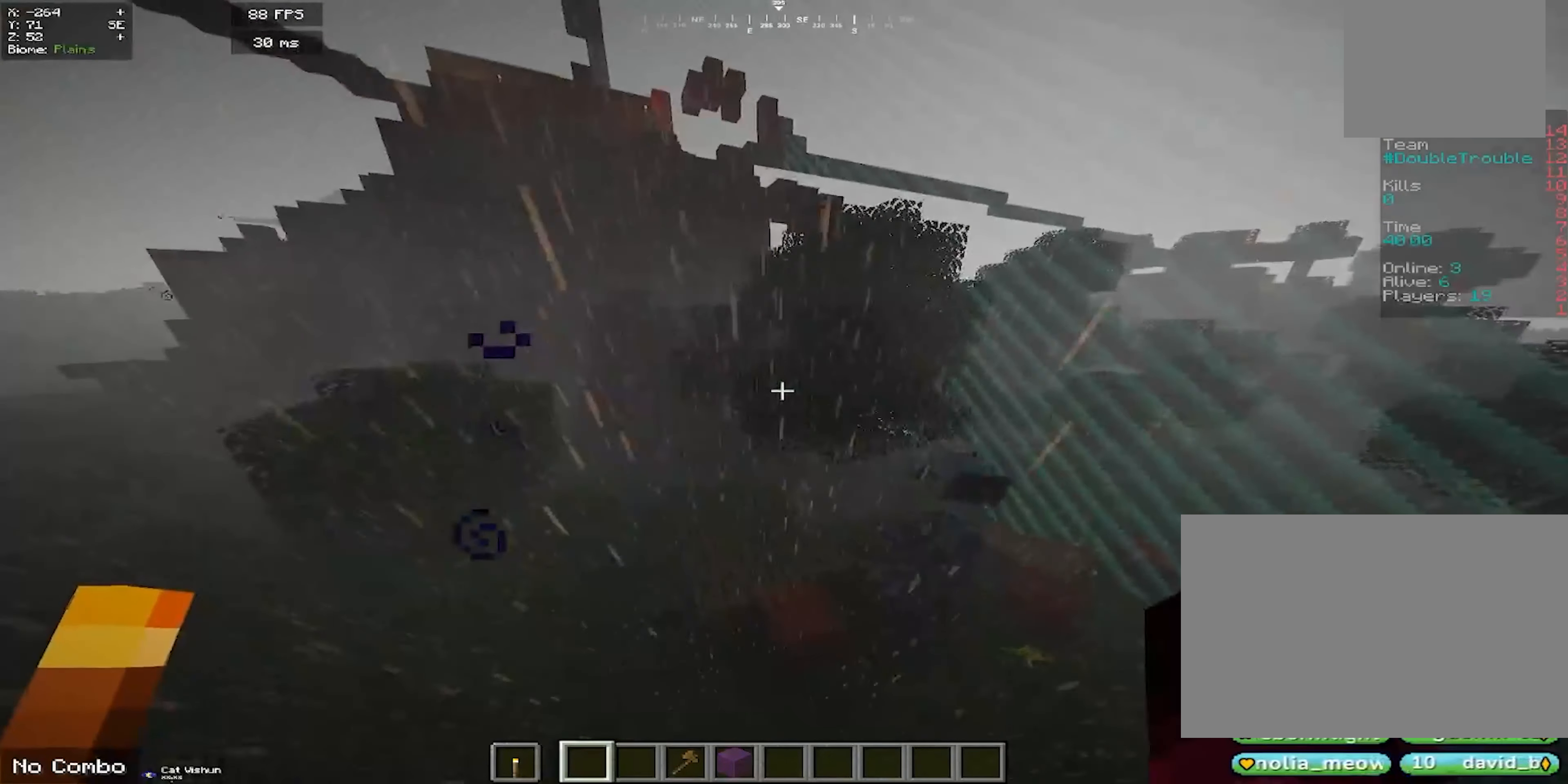
{"keys": ["d"], "mouse": ["right"], "events": [[117, "mouse_right", "up"], [367, "mouse_right", "down"]]}
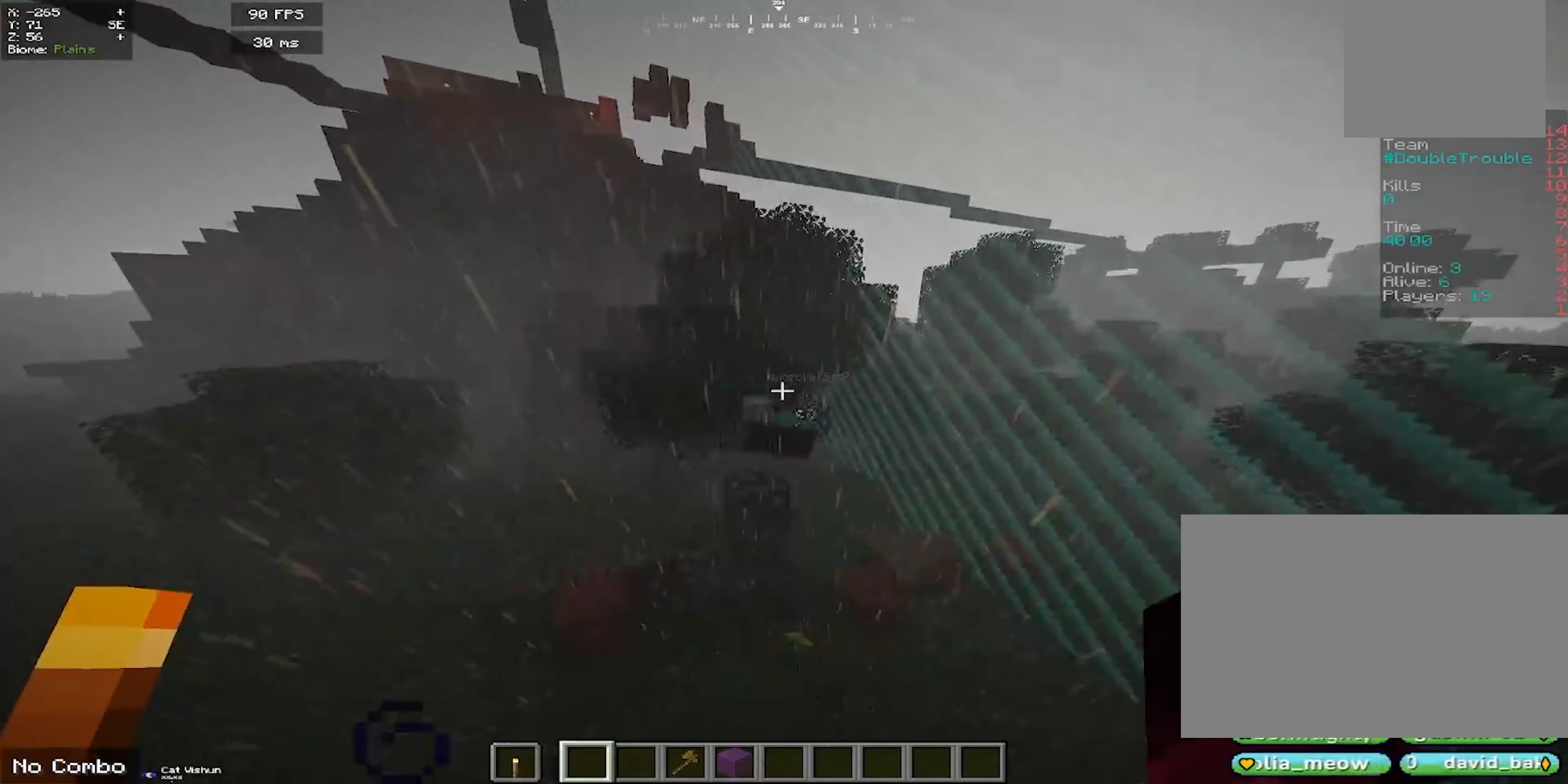
{"keys": ["a", "space"], "mouse": ["right"], "events": [[84, "d", "up"], [150, "a", "down"], [250, "mouse_right", "up"], [400, "space", "down"], [417, "mouse_right", "down"]]}
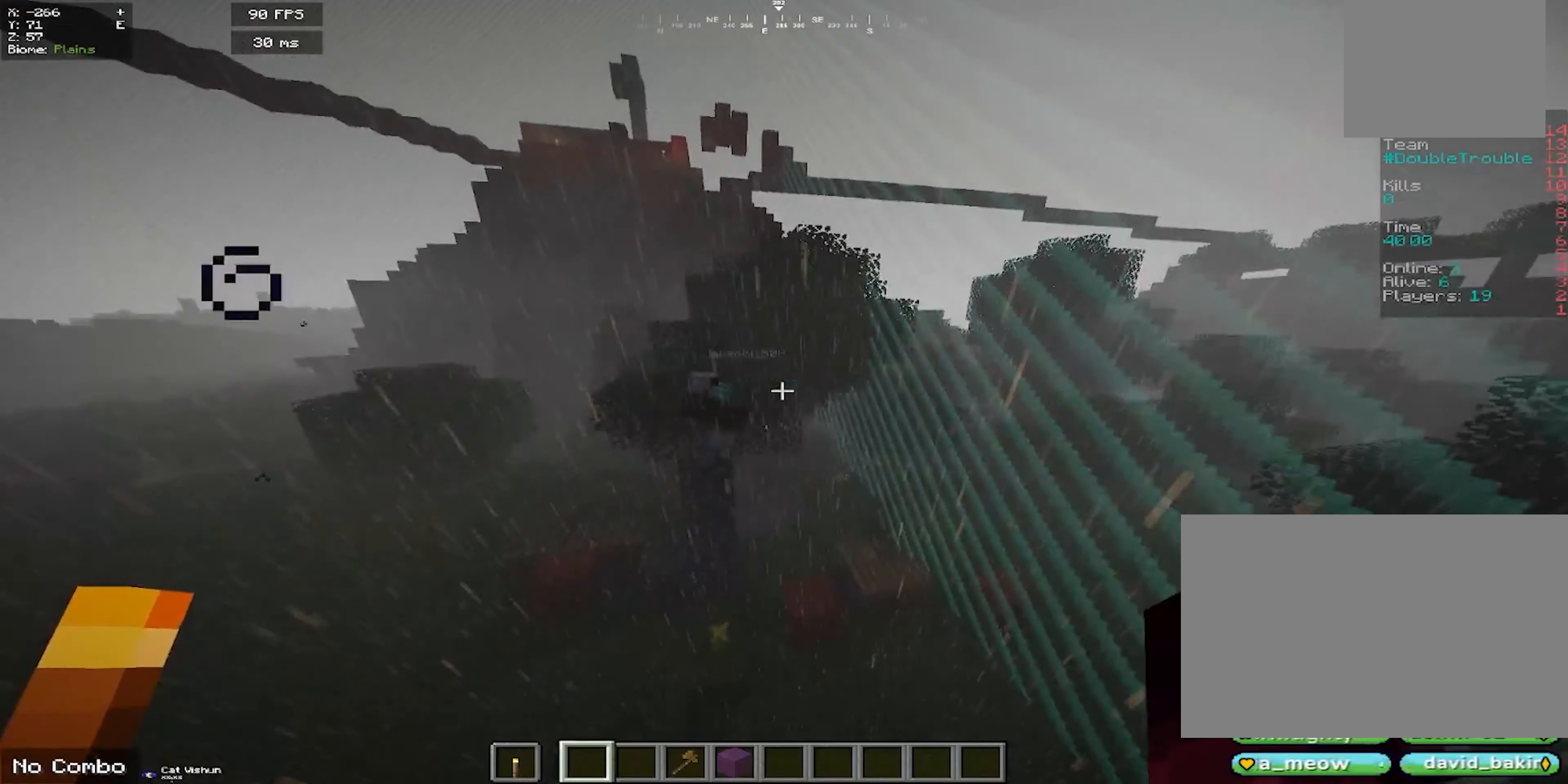
{"keys": ["a"], "mouse": [], "events": [[383, "mouse_right", "up"], [433, "space", "up"]]}
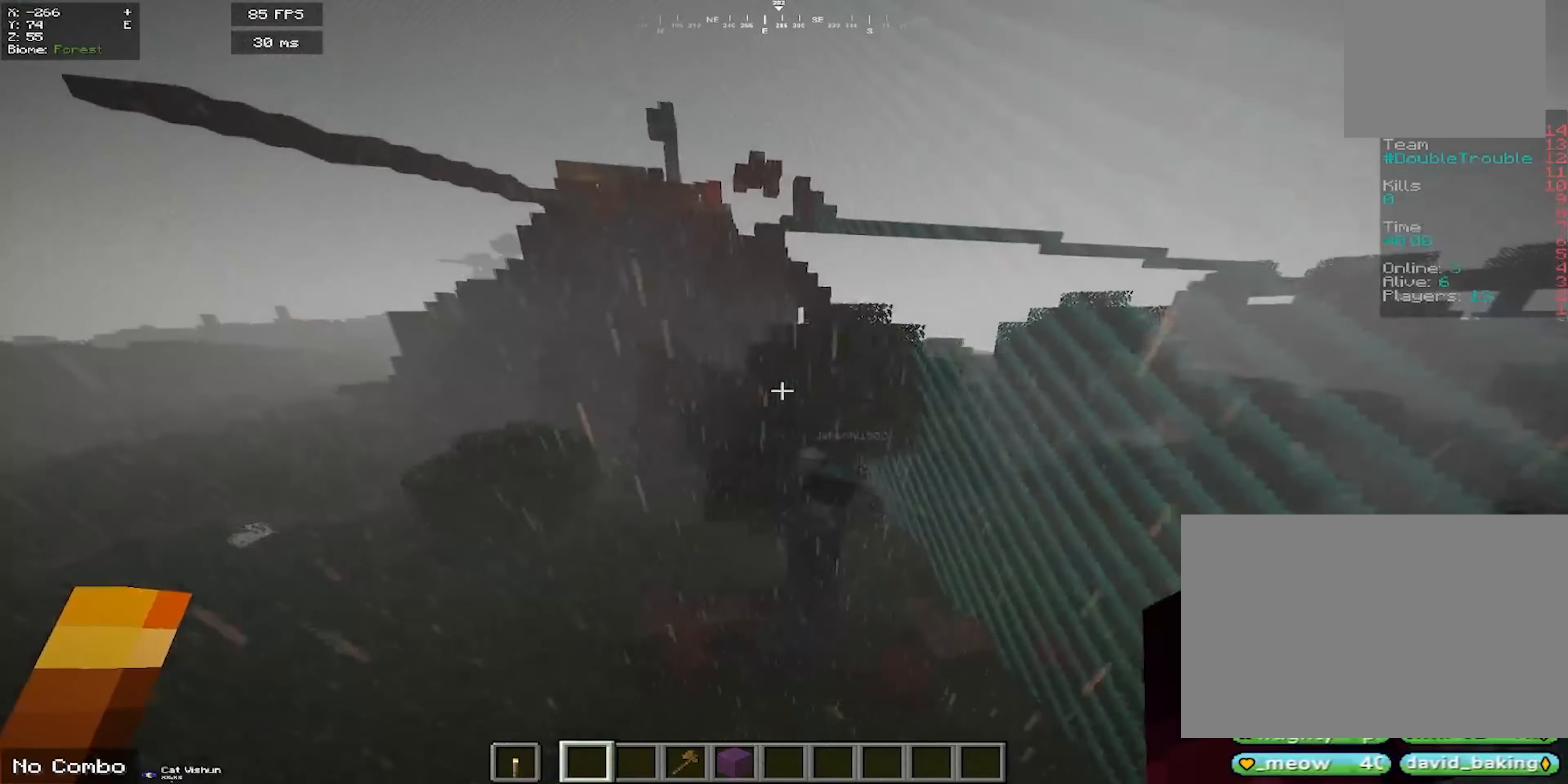
{"keys": [], "mouse": ["right"], "events": [[66, "mouse_right", "down"], [166, "w", "down"], [250, "a", "up"], [383, "mouse_right", "up"], [450, "w", "up"], [500, "mouse_right", "down"]]}
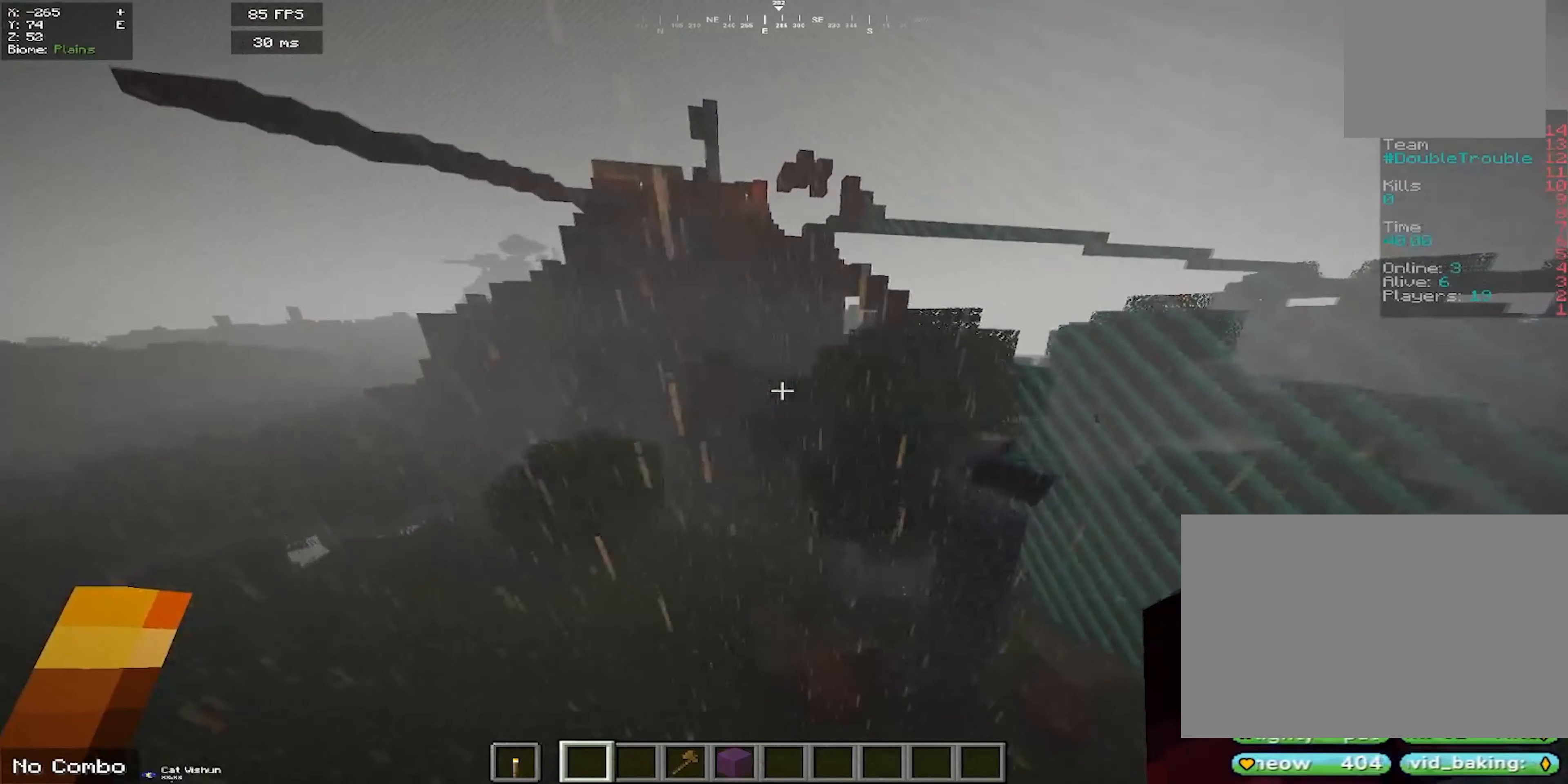
{"keys": ["space"], "mouse": ["right"], "events": [[83, "space", "down"], [233, "mouse_right", "up"], [416, "mouse_right", "down"]]}
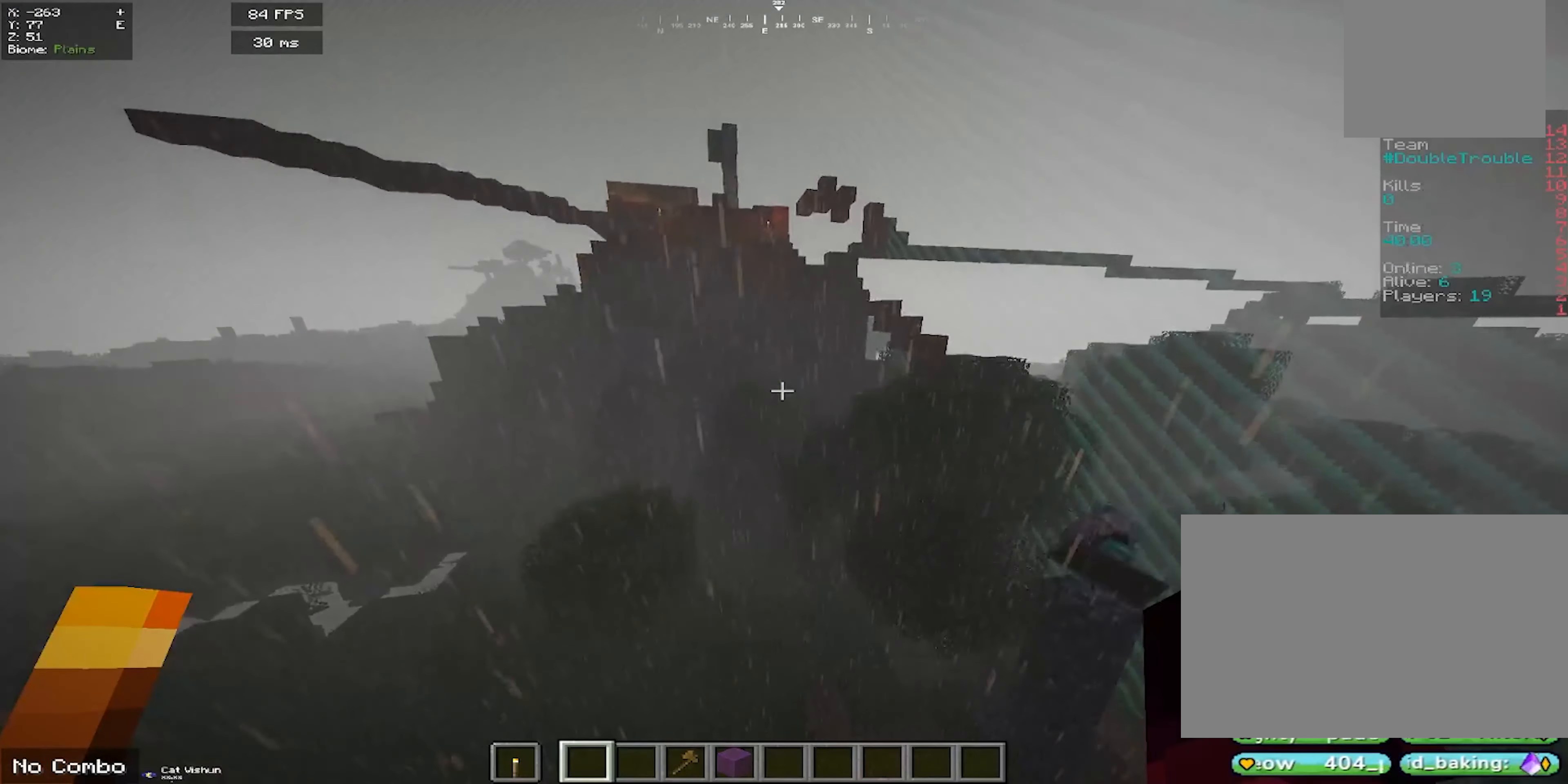
{"keys": [], "mouse": [], "events": [[66, "mouse_right", "up"], [83, "space", "up"], [250, "mouse_right", "down"], [450, "mouse_right", "up"]]}
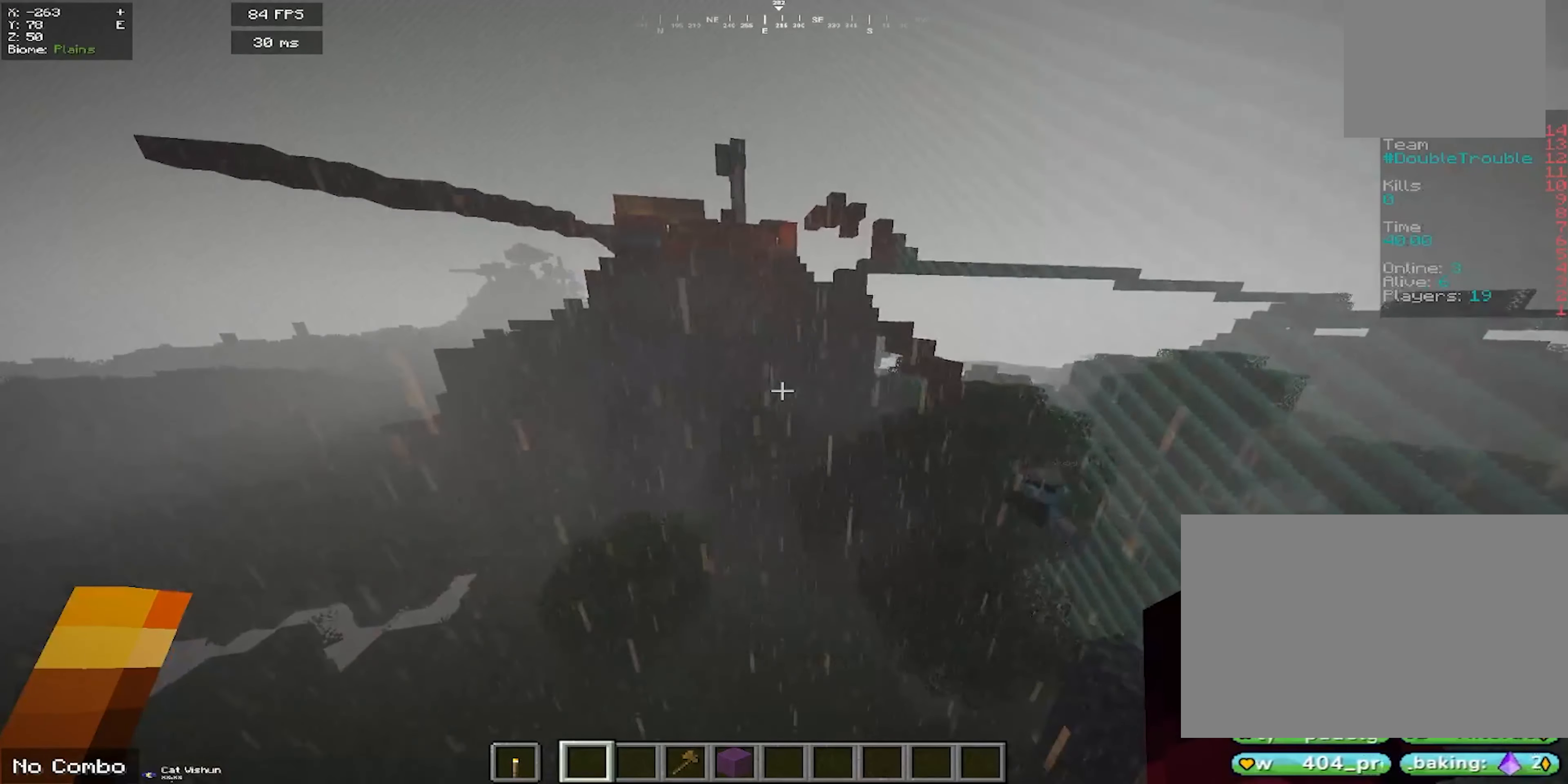
{"keys": [], "mouse": [], "events": [[133, "mouse_right", "down"], [316, "mouse_right", "up"]]}
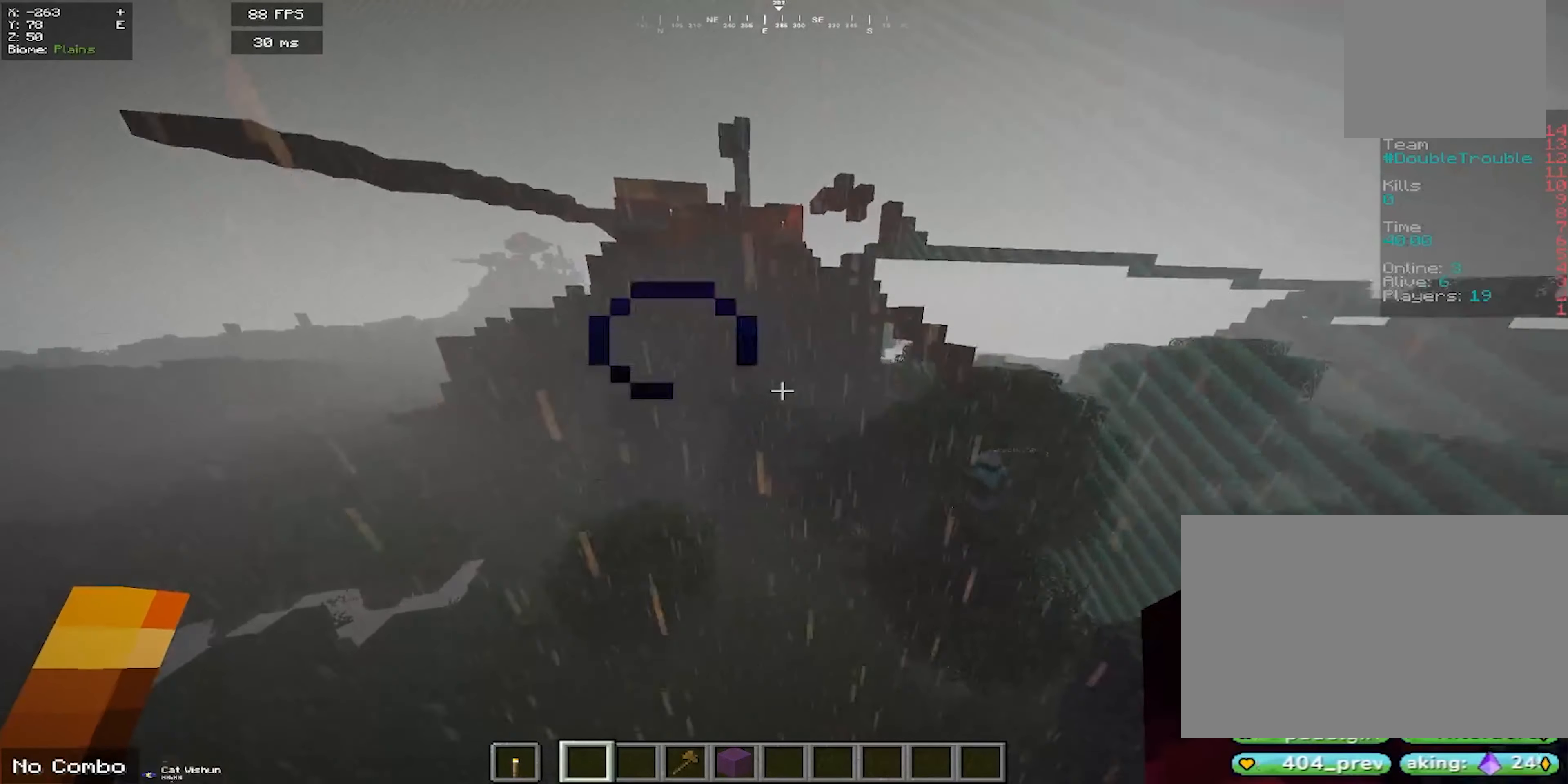
{"keys": ["s"], "mouse": [], "events": [[316, "s", "down"]]}
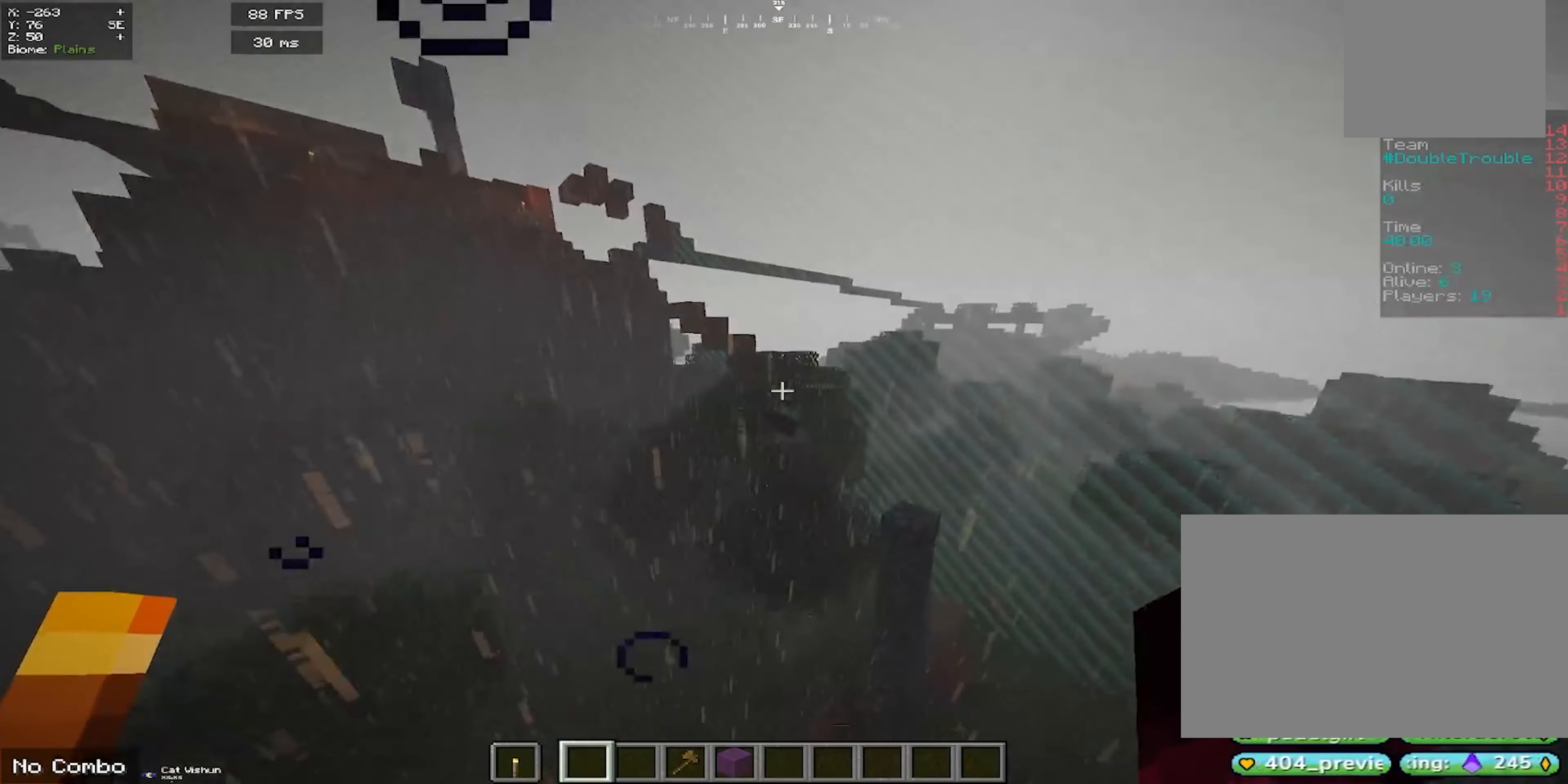
{"keys": ["w"], "mouse": [], "events": [[116, "s", "up"], [400, "mouse_right", "down"], [400, "w", "down"], [483, "mouse_right", "up"]]}
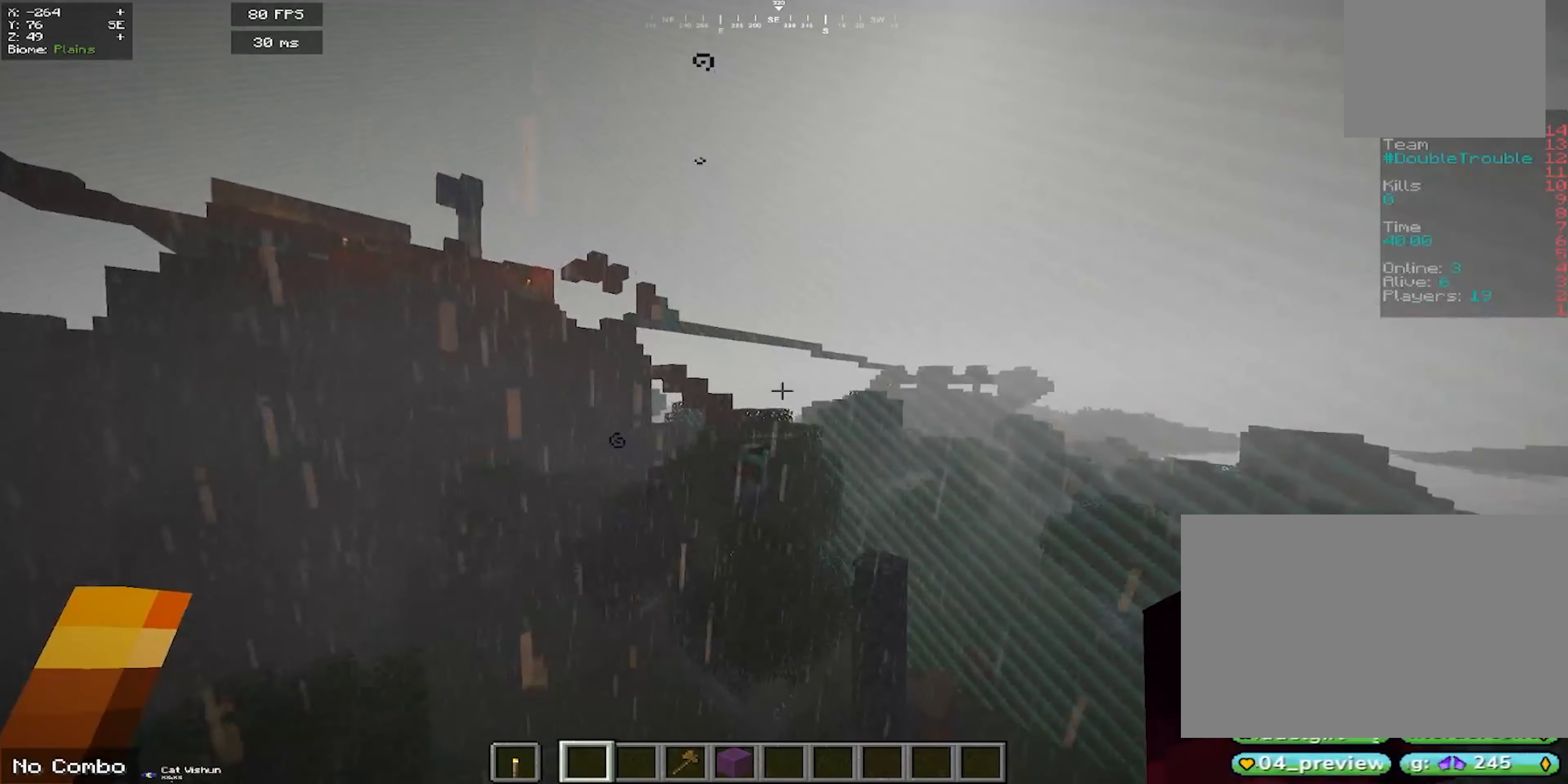
{"keys": ["w"], "mouse": ["right"], "events": [[283, "mouse_right", "down"]]}
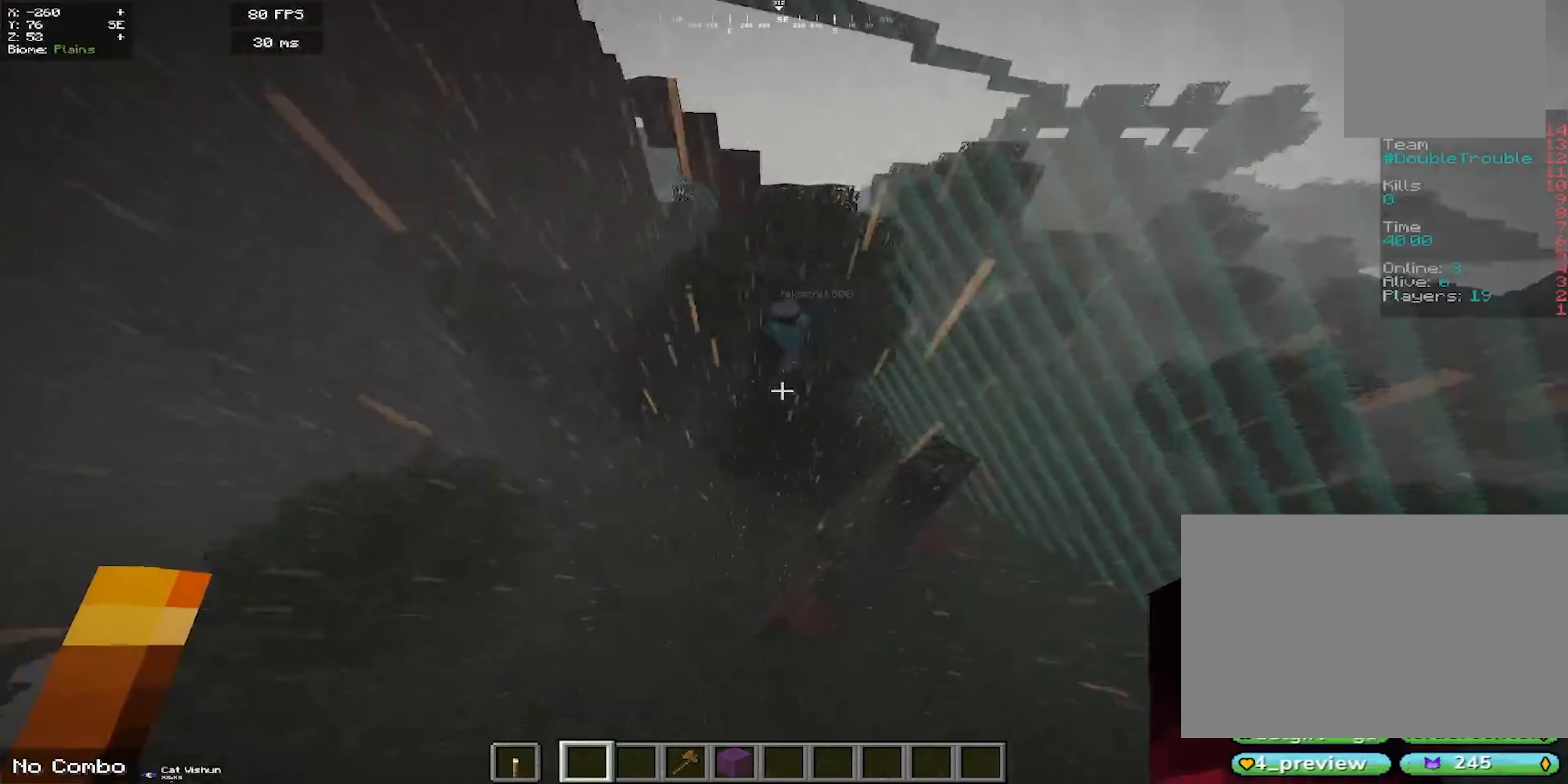
{"keys": ["d"], "mouse": ["right"], "events": [[216, "w", "up"], [316, "d", "down"]]}